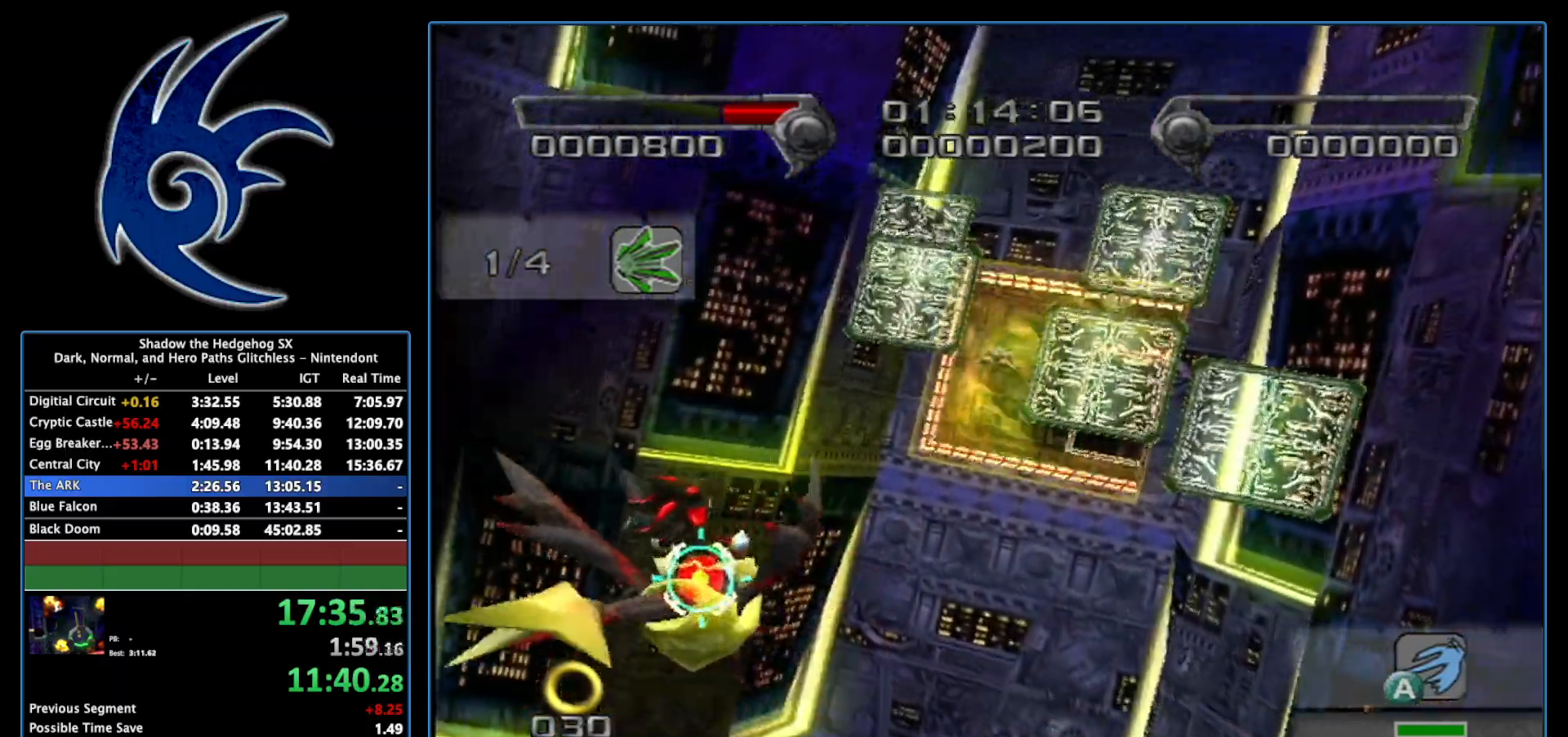
Gameplay with a controller (Nintendo layout); each line is a JSON object with the inputs held at the frame after it. "events" lists button and stick changes between this image and that frame as [ms after this image, input, new state], when the widget could be followed in between. Not read: L3 R3.
{"buttons": ["A"], "left_stick": "up-right", "right_stick": "center", "events": [[367, "left_stick", "up-right"]]}
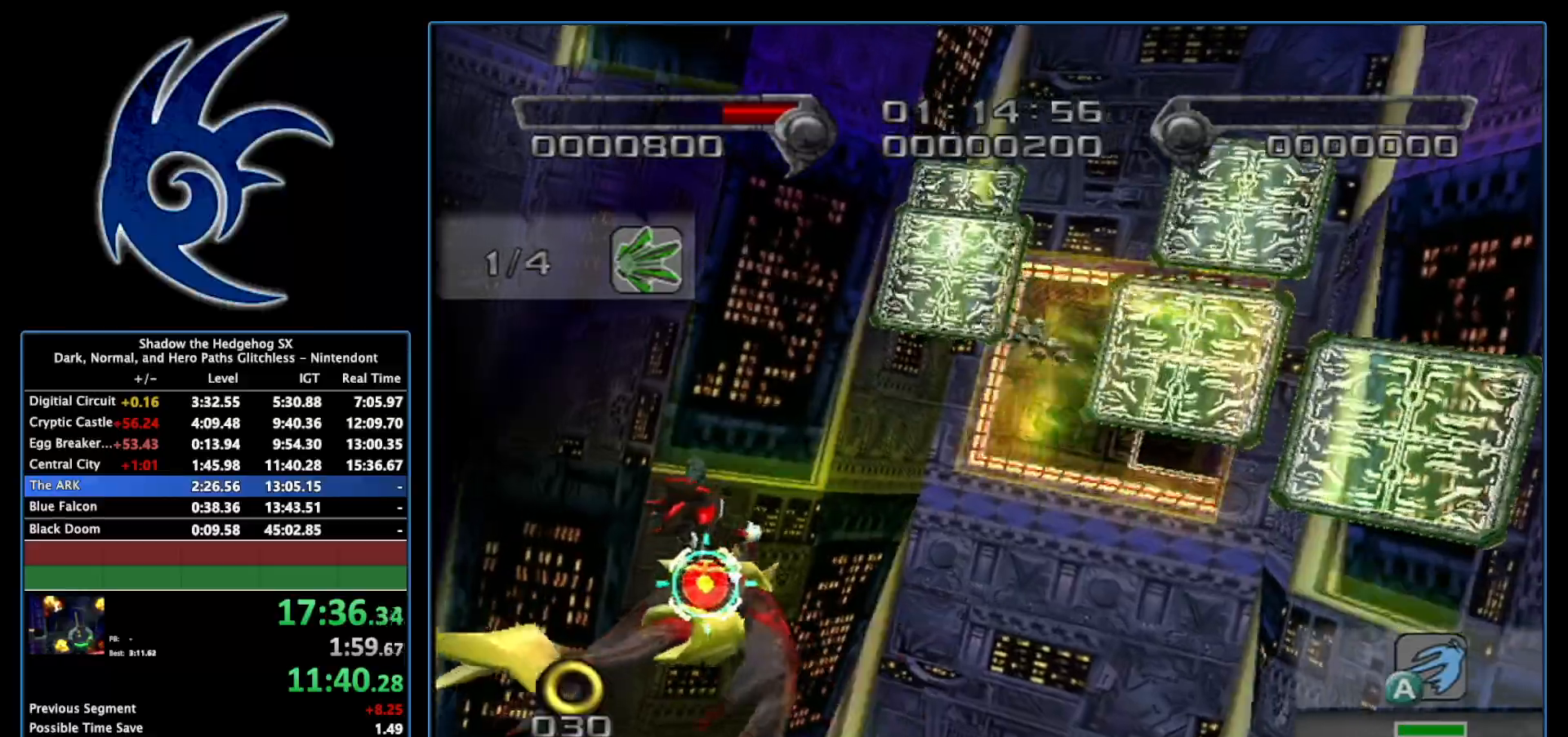
{"buttons": ["A"], "left_stick": "up-right", "right_stick": "center", "events": [[83, "left_stick", "center"], [483, "left_stick", "up-right"]]}
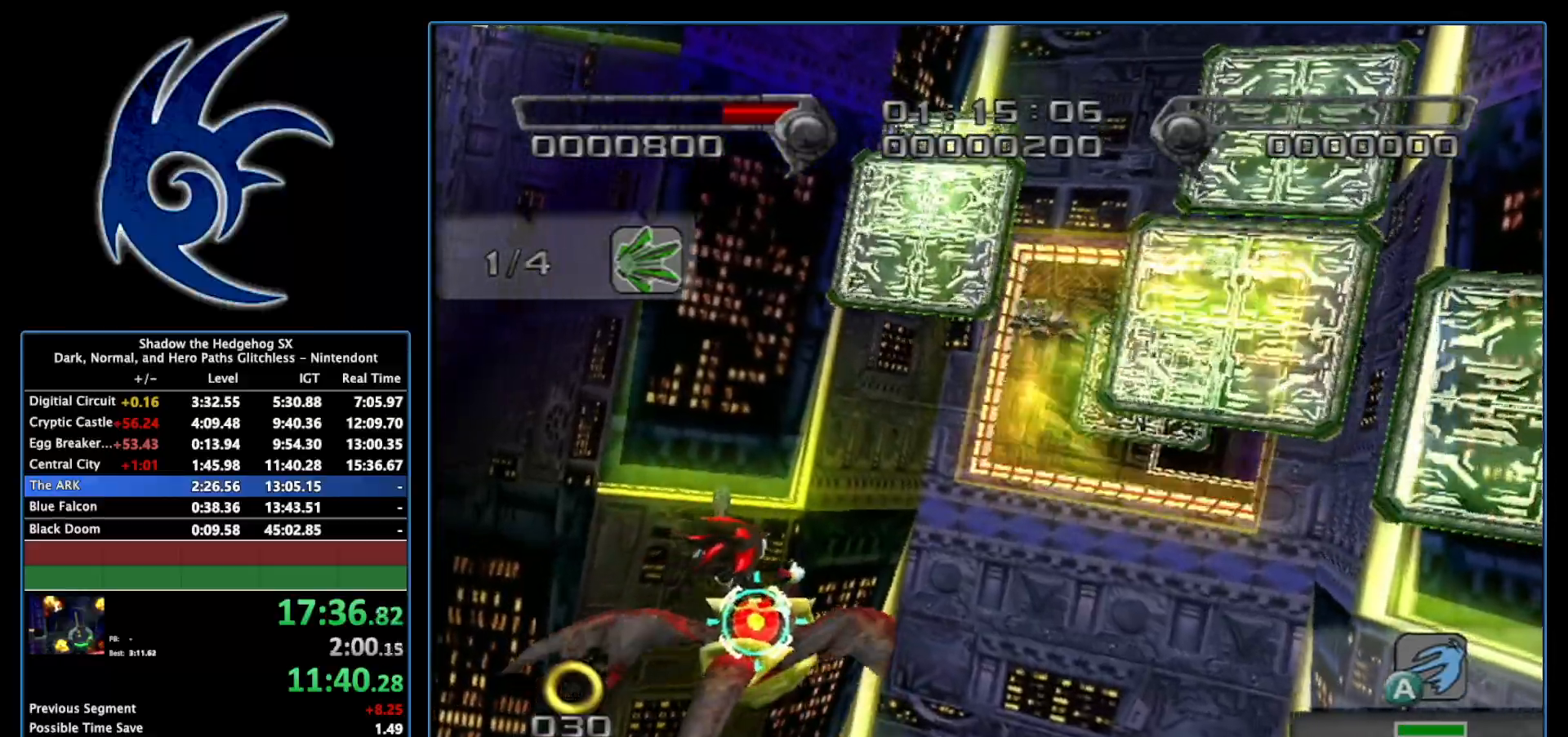
{"buttons": ["A"], "left_stick": "center", "right_stick": "center", "events": [[17, "left_stick", "right"], [183, "left_stick", "center"]]}
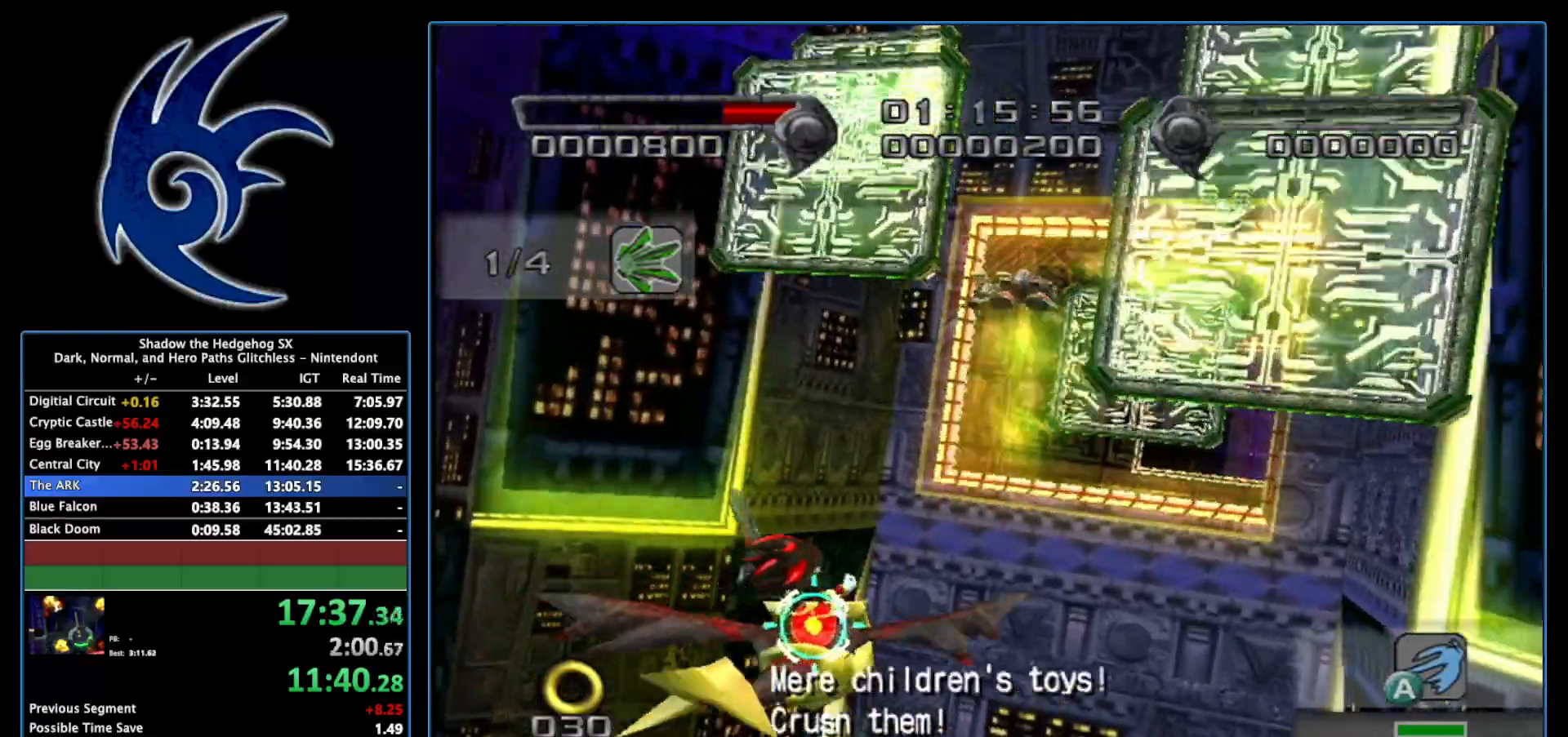
{"buttons": ["A"], "left_stick": "center", "right_stick": "center", "events": []}
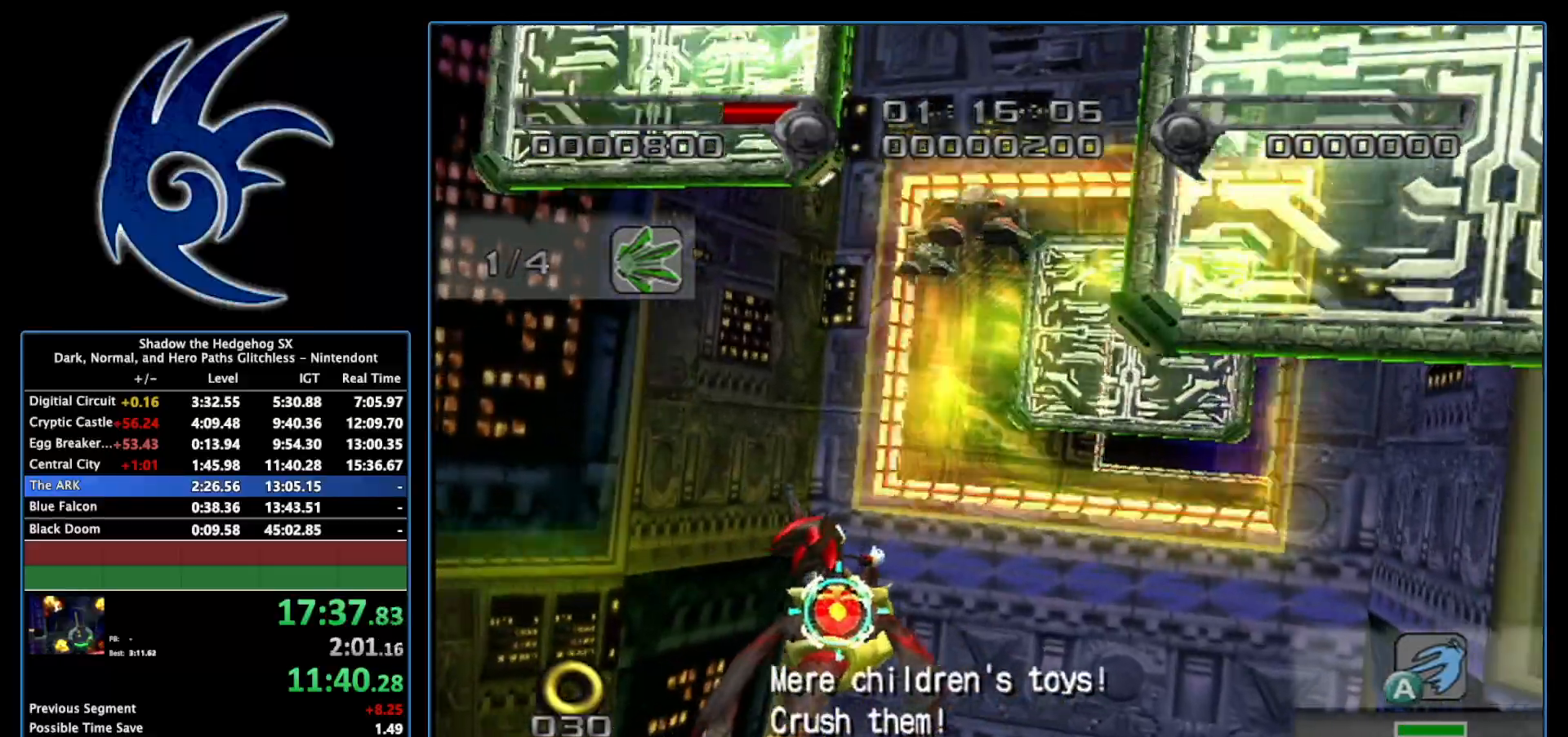
{"buttons": ["A"], "left_stick": "center", "right_stick": "center", "events": []}
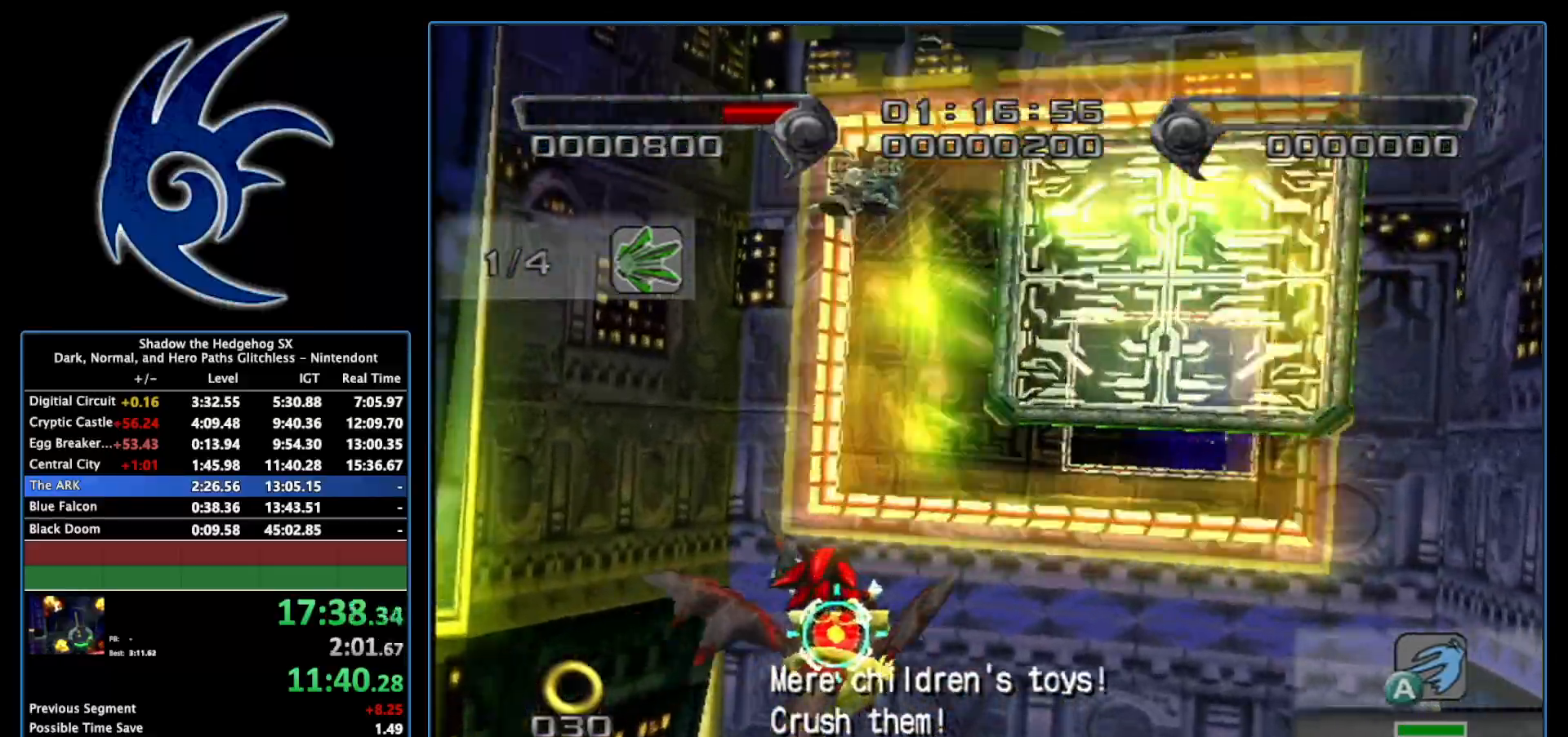
{"buttons": ["A"], "left_stick": "center", "right_stick": "center", "events": []}
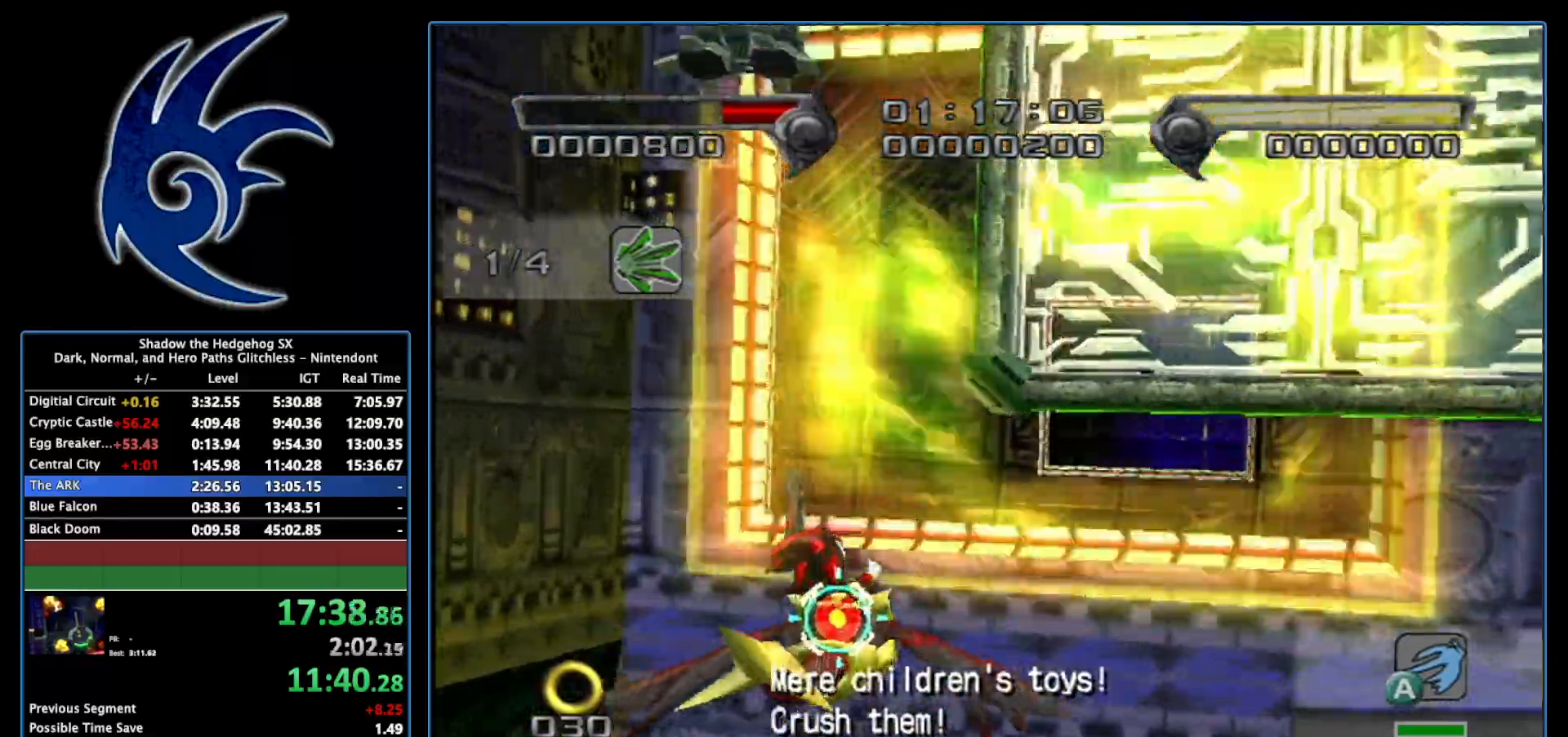
{"buttons": ["A"], "left_stick": "down", "right_stick": "center", "events": [[217, "left_stick", "down"]]}
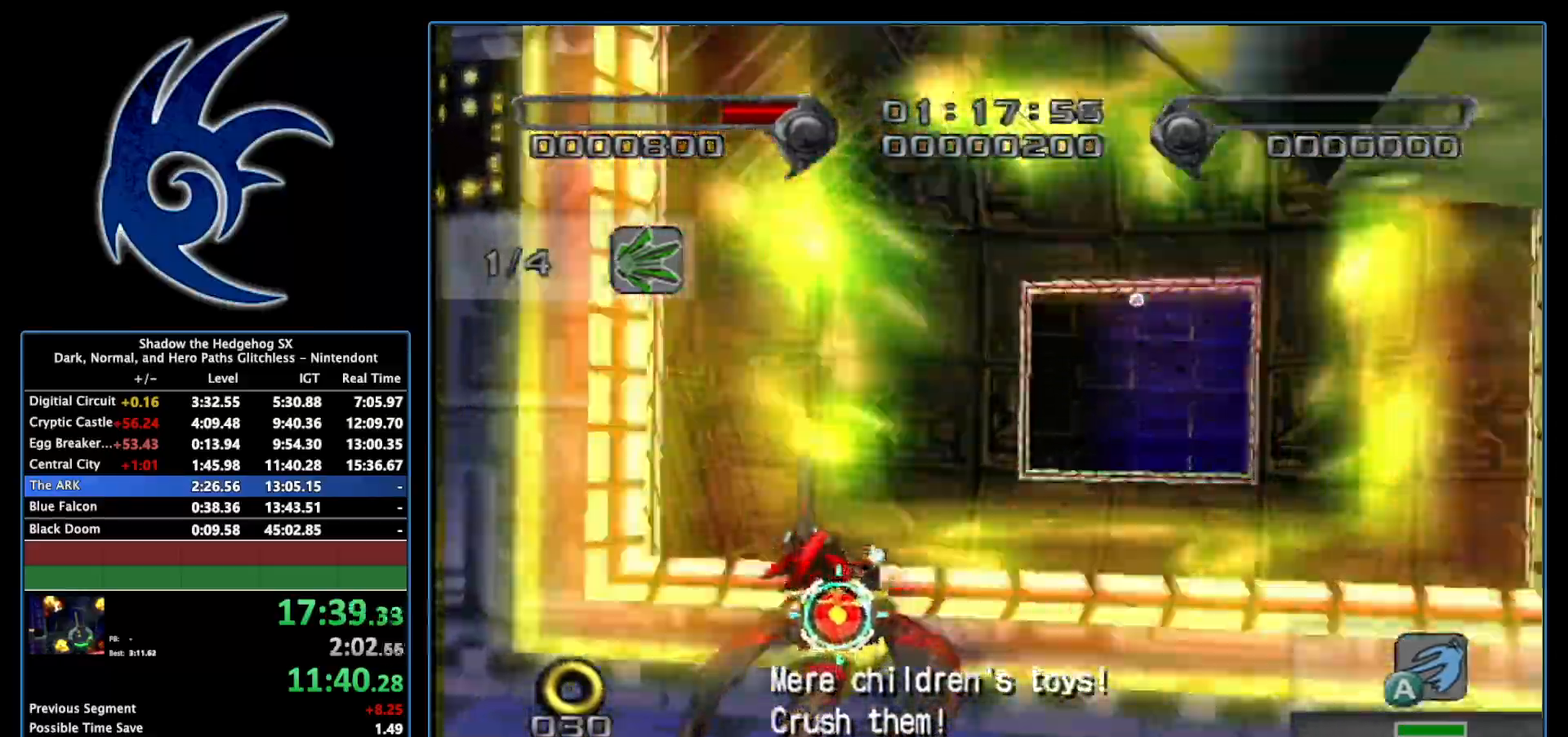
{"buttons": ["A", "B"], "left_stick": "center", "right_stick": "center", "events": [[117, "left_stick", "center"], [267, "left_stick", "right"], [483, "B", "down"], [483, "left_stick", "center"]]}
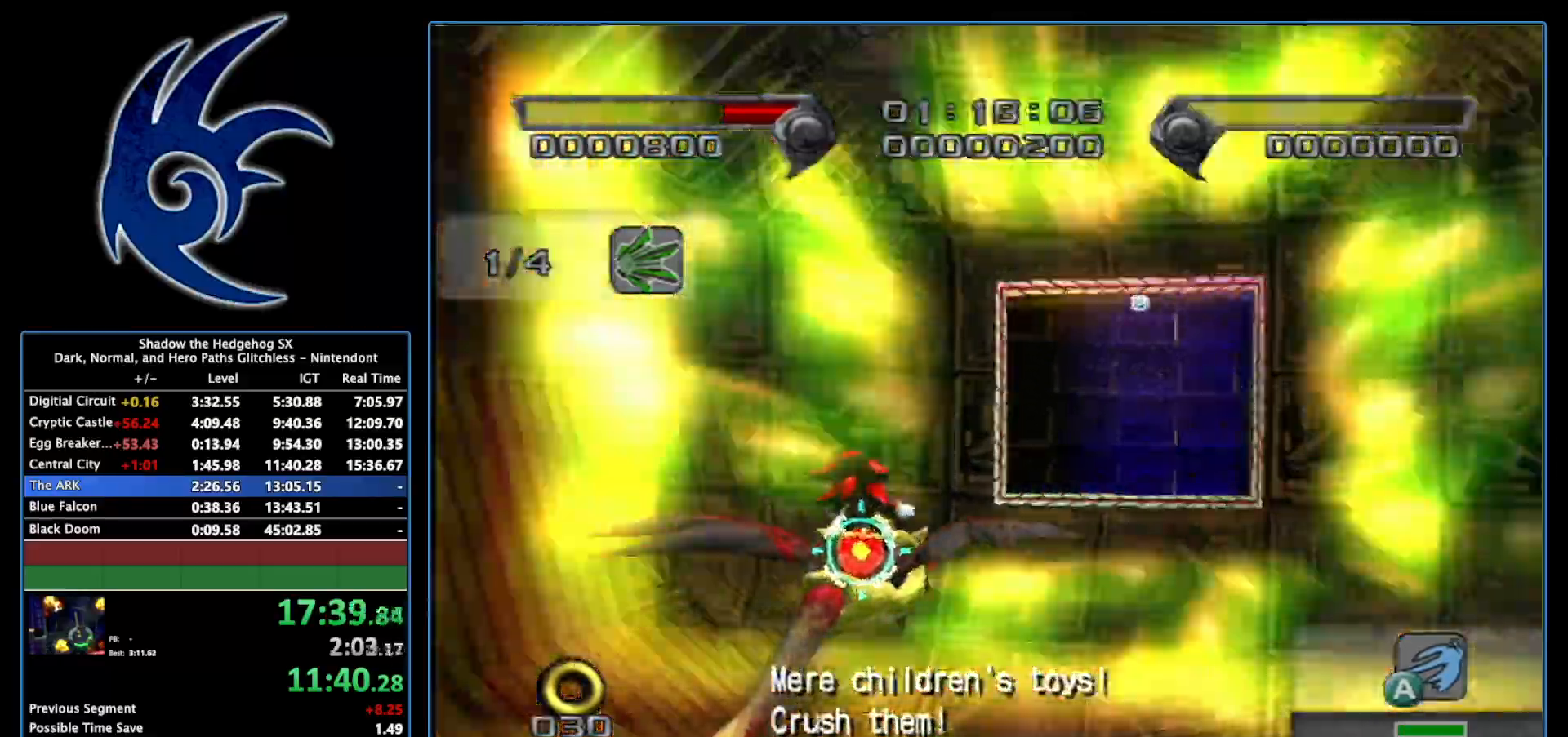
{"buttons": ["A"], "left_stick": "up-right", "right_stick": "center", "events": [[183, "B", "up"], [400, "left_stick", "up-right"]]}
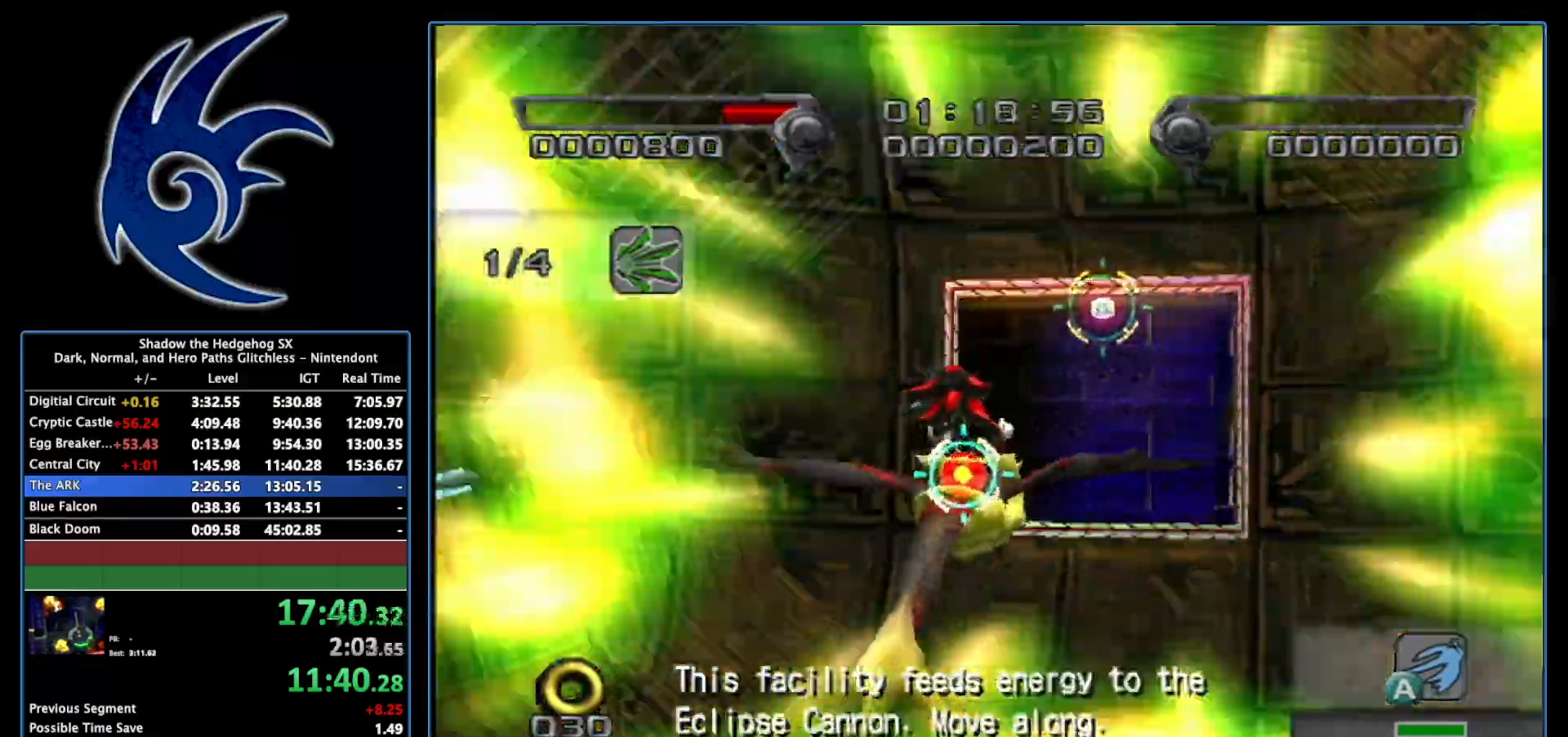
{"buttons": ["A"], "left_stick": "center", "right_stick": "center", "events": [[183, "left_stick", "center"]]}
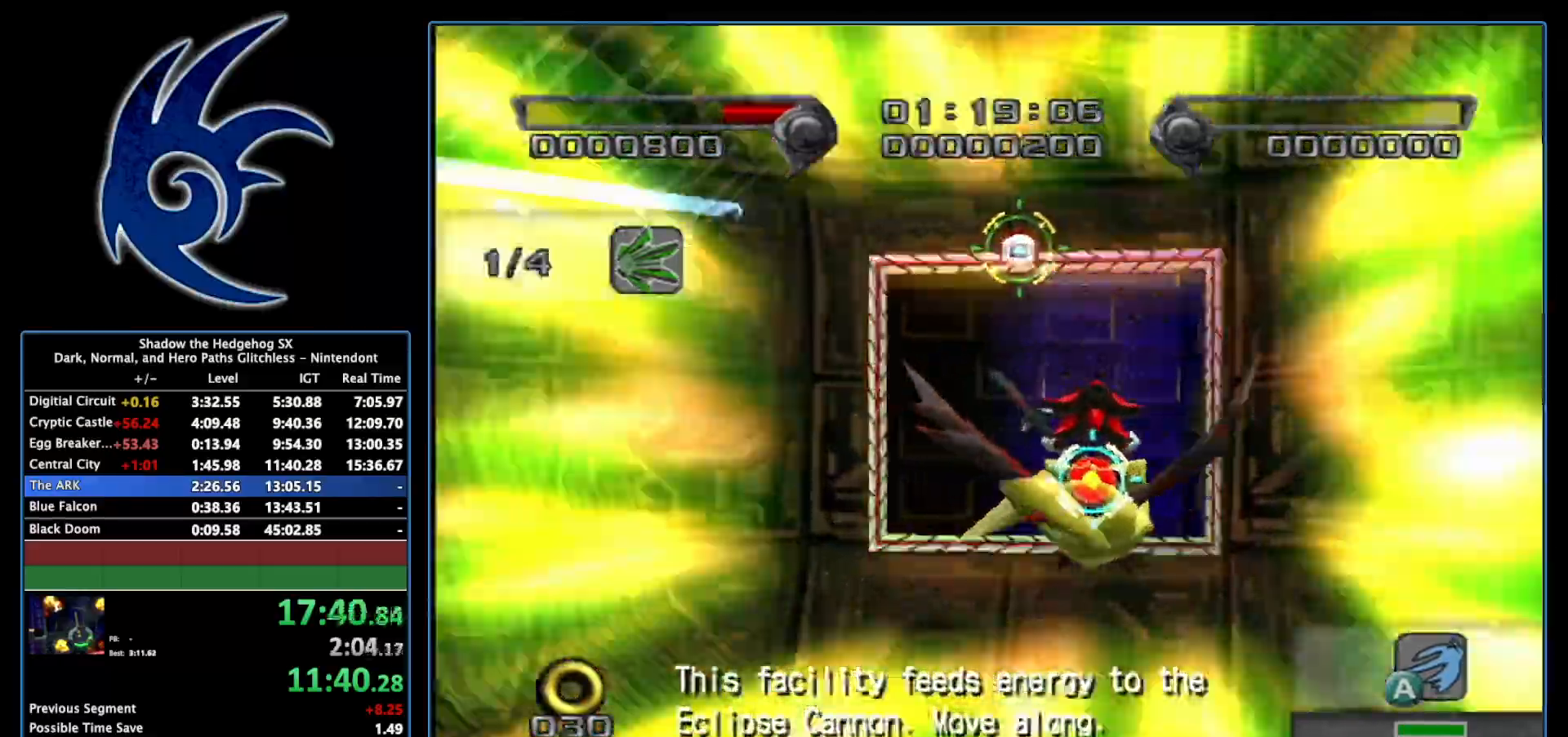
{"buttons": ["A"], "left_stick": "down-left", "right_stick": "center", "events": [[200, "left_stick", "down-left"]]}
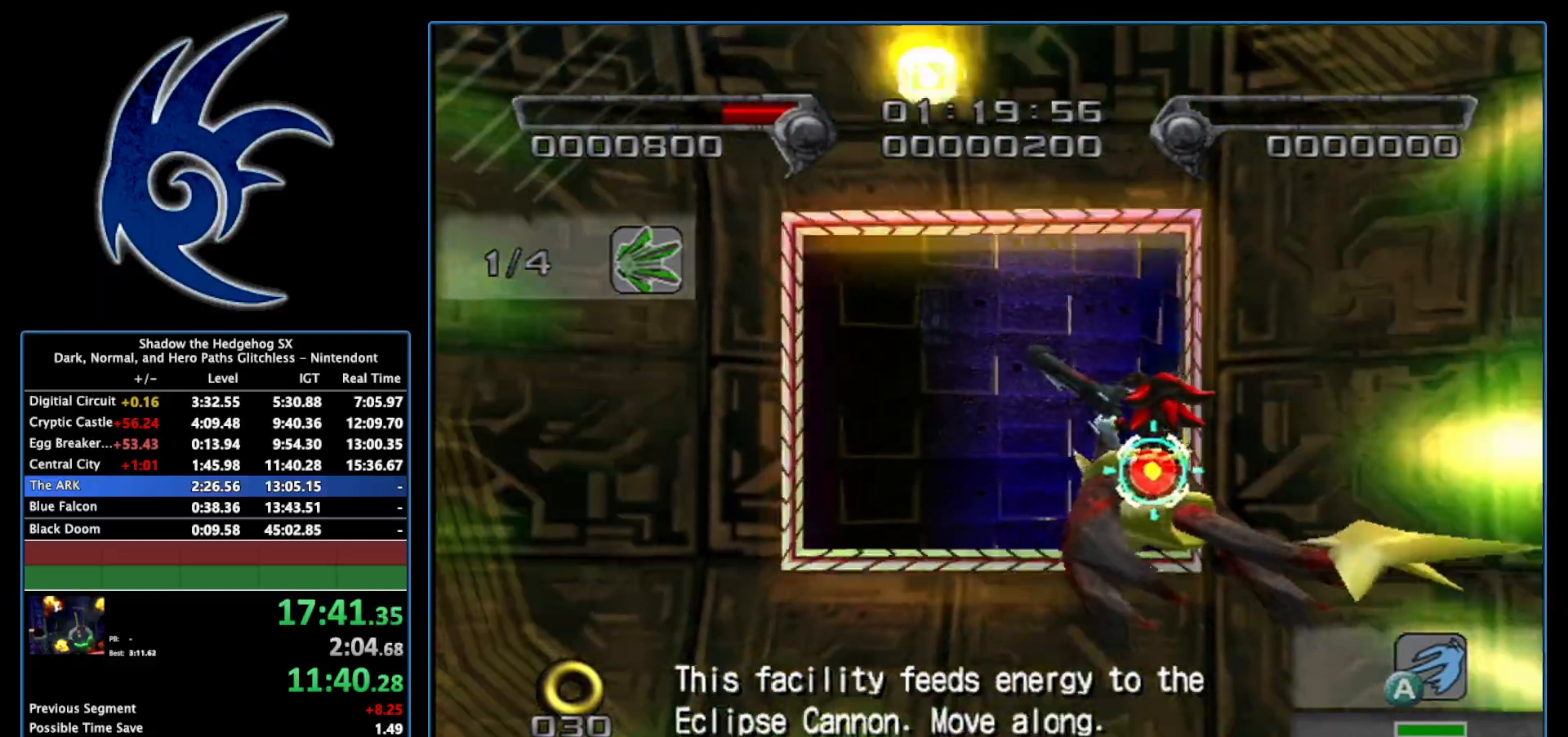
{"buttons": ["A"], "left_stick": "center", "right_stick": "center", "events": [[17, "left_stick", "center"], [300, "left_stick", "right"], [483, "left_stick", "center"]]}
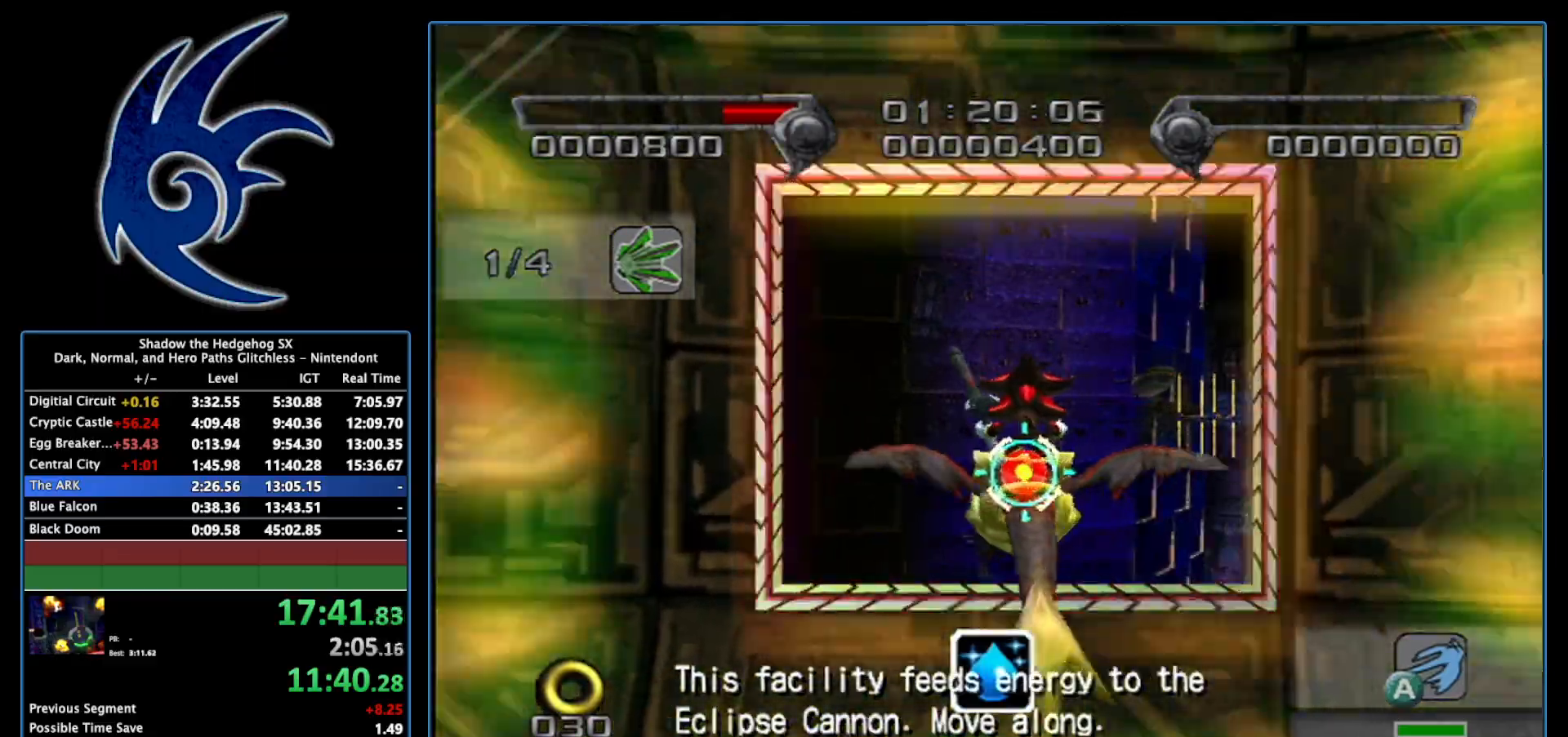
{"buttons": ["A"], "left_stick": "right", "right_stick": "center", "events": [[433, "left_stick", "right"]]}
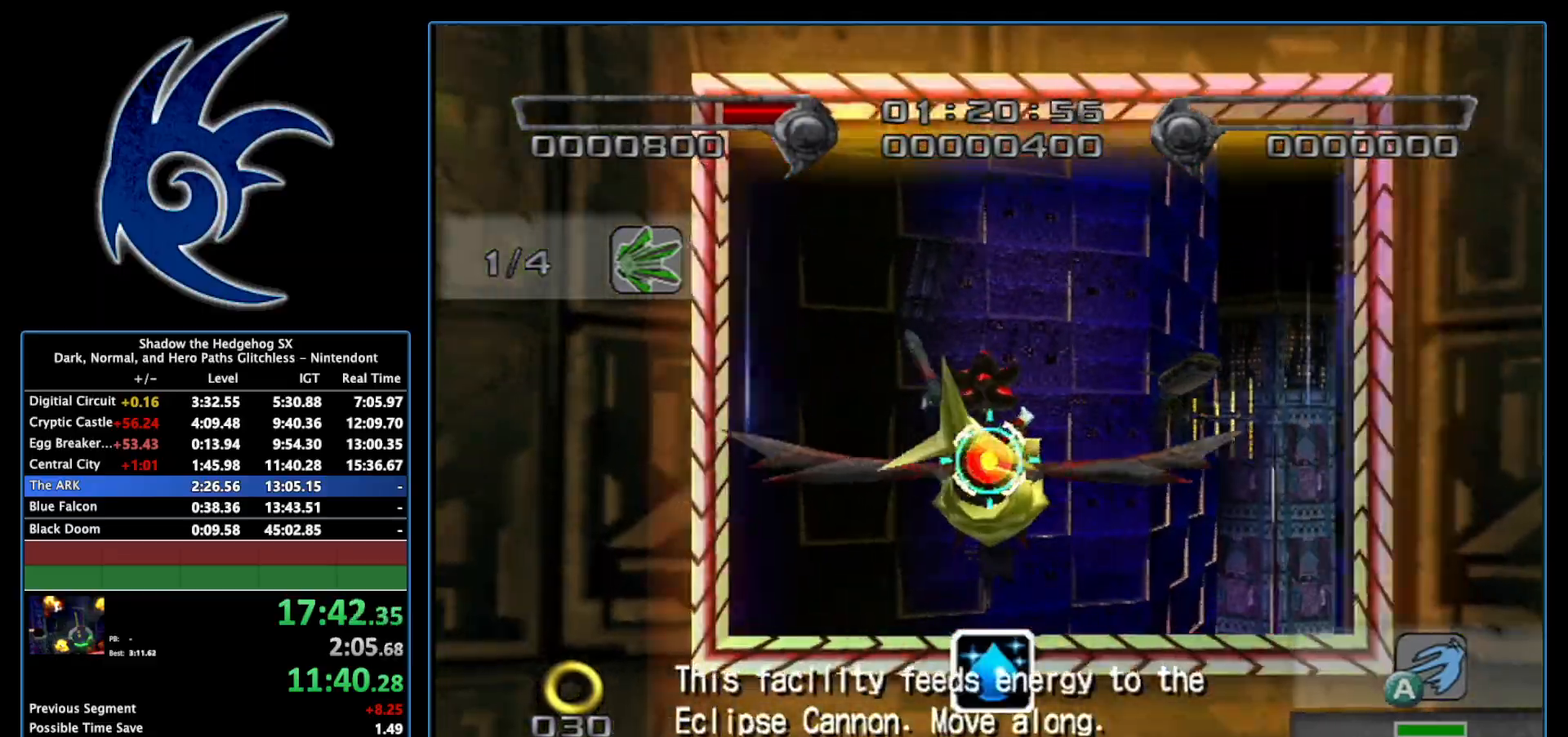
{"buttons": ["A"], "left_stick": "center", "right_stick": "center", "events": [[50, "left_stick", "center"]]}
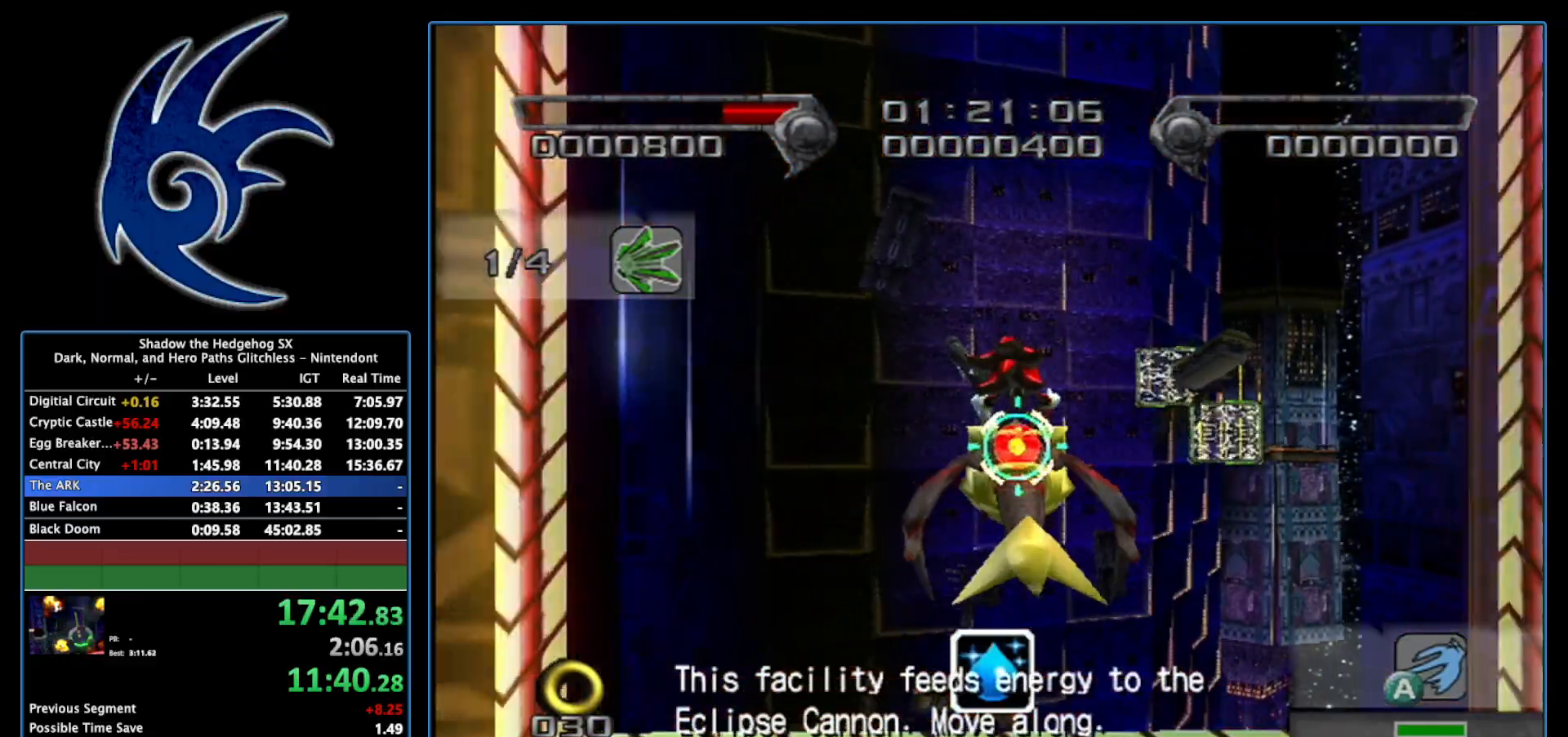
{"buttons": ["A"], "left_stick": "center", "right_stick": "center", "events": [[50, "left_stick", "up"], [367, "left_stick", "center"]]}
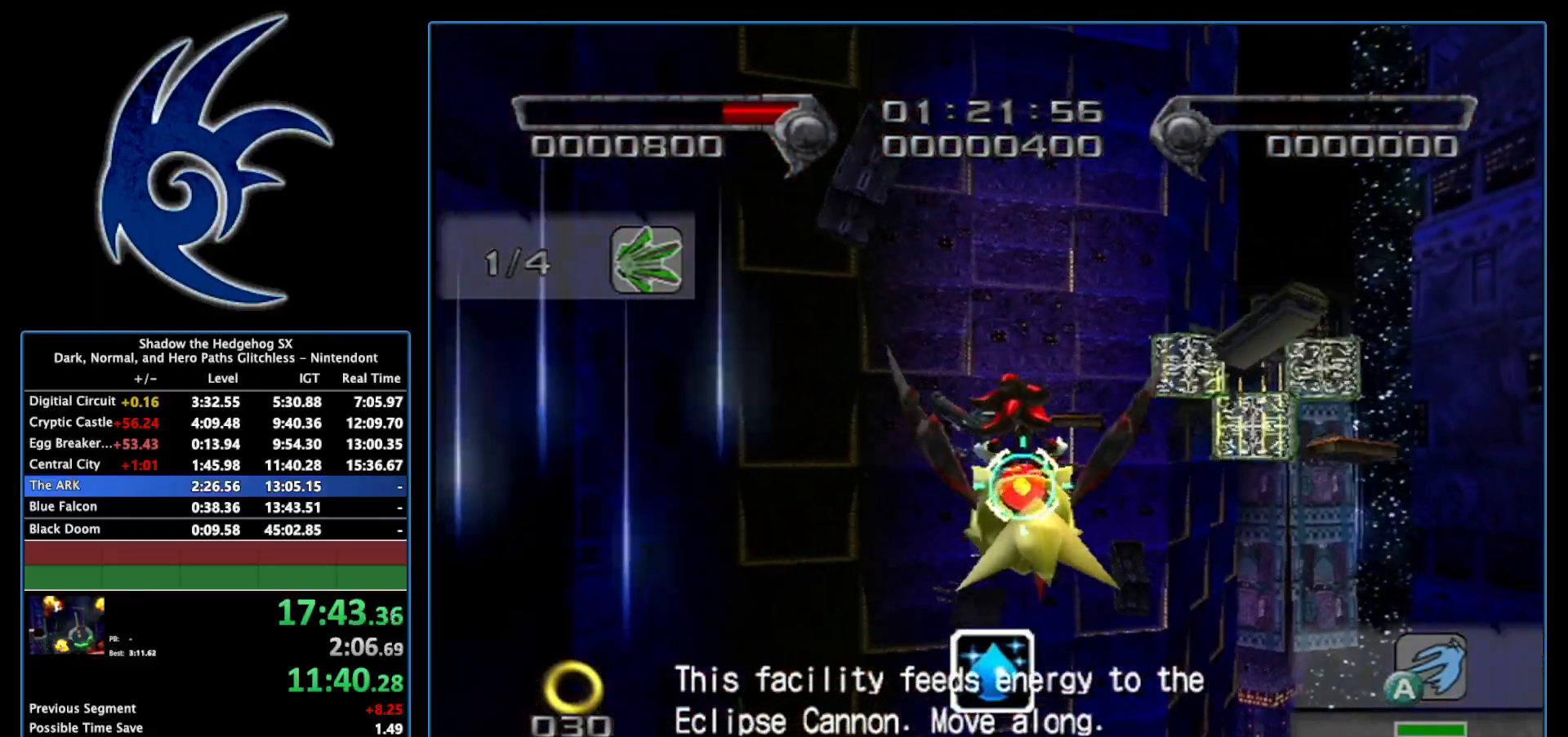
{"buttons": ["A"], "left_stick": "up", "right_stick": "center", "events": [[433, "left_stick", "up"]]}
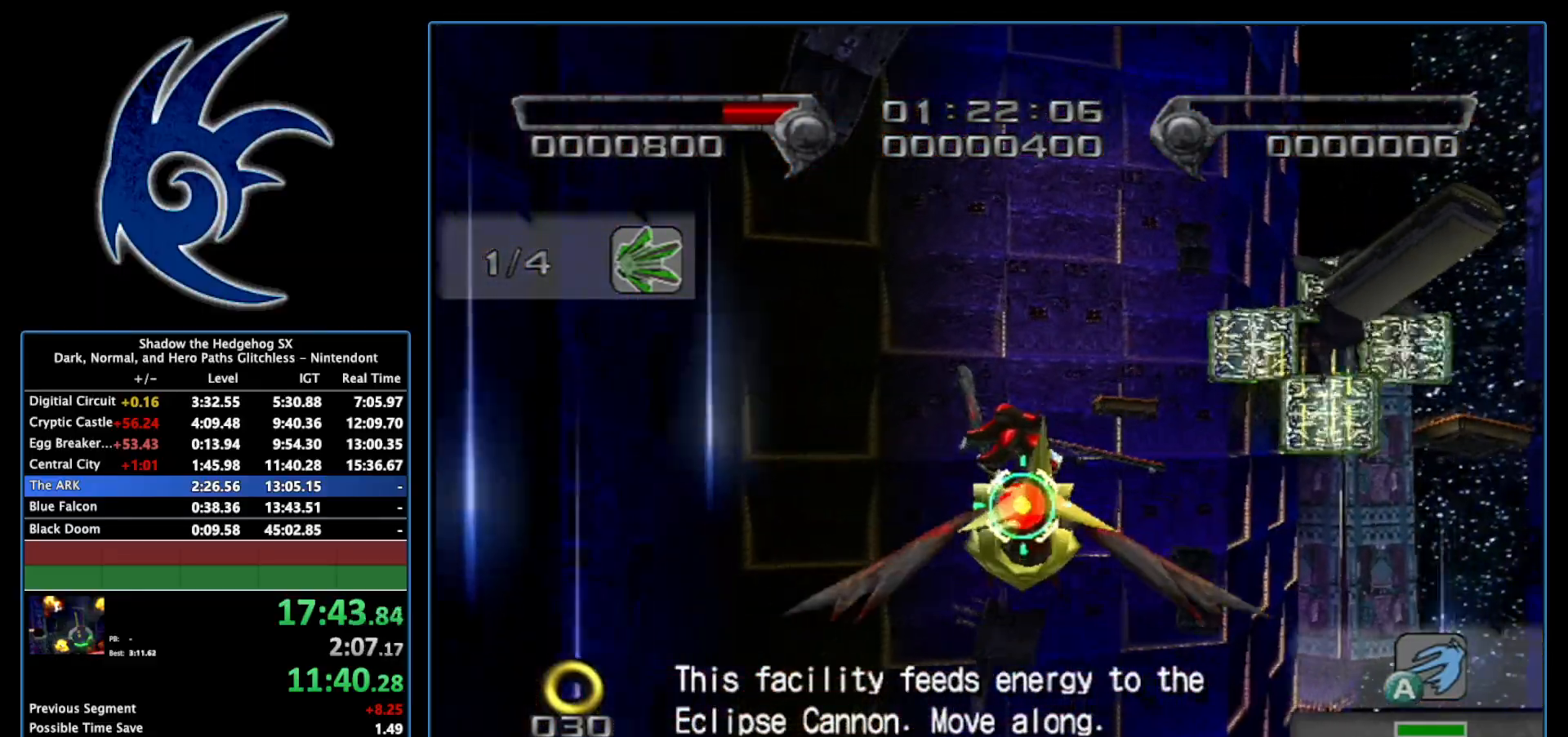
{"buttons": ["A"], "left_stick": "center", "right_stick": "center", "events": [[117, "left_stick", "center"]]}
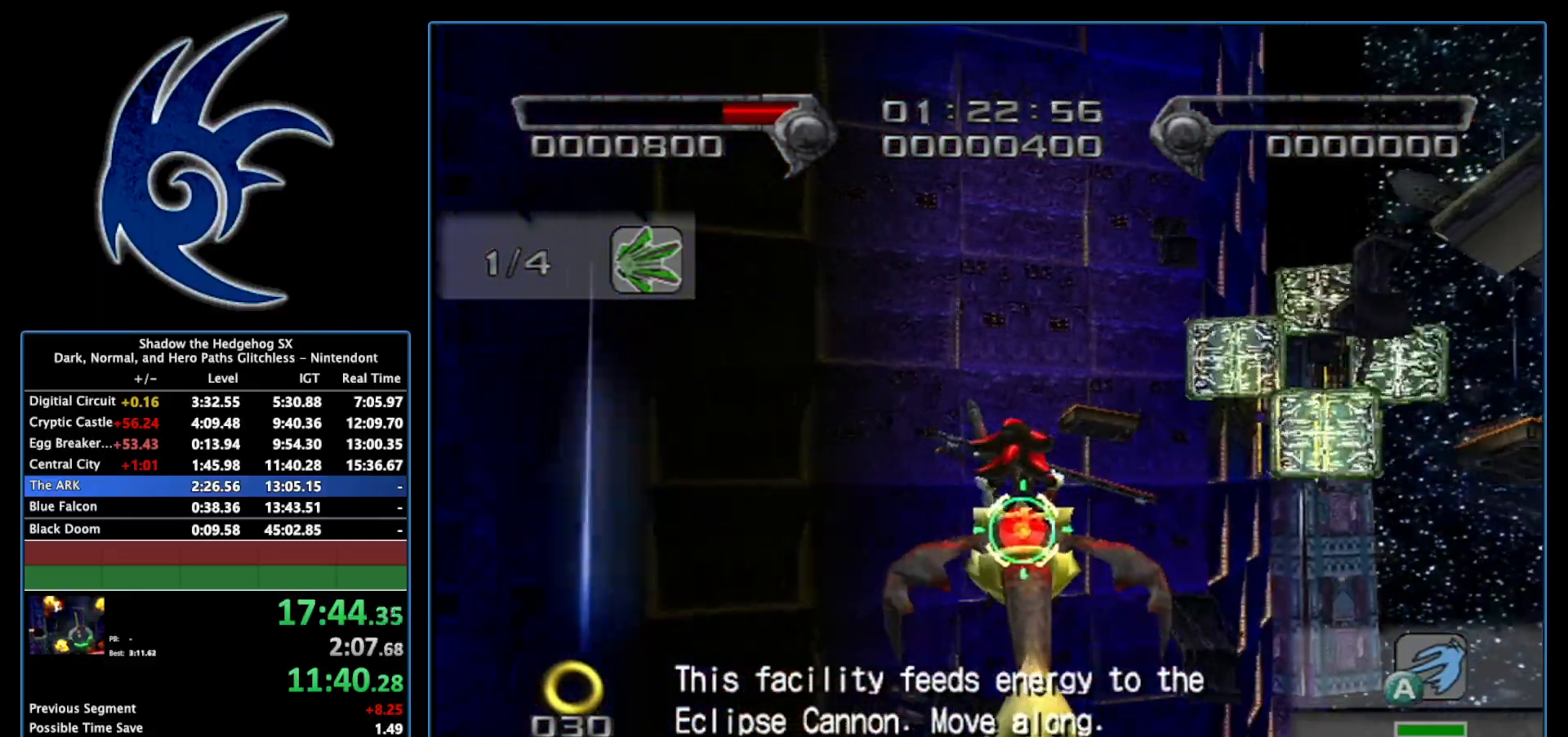
{"buttons": ["A"], "left_stick": "center", "right_stick": "center", "events": [[217, "left_stick", "down-right"], [400, "left_stick", "center"]]}
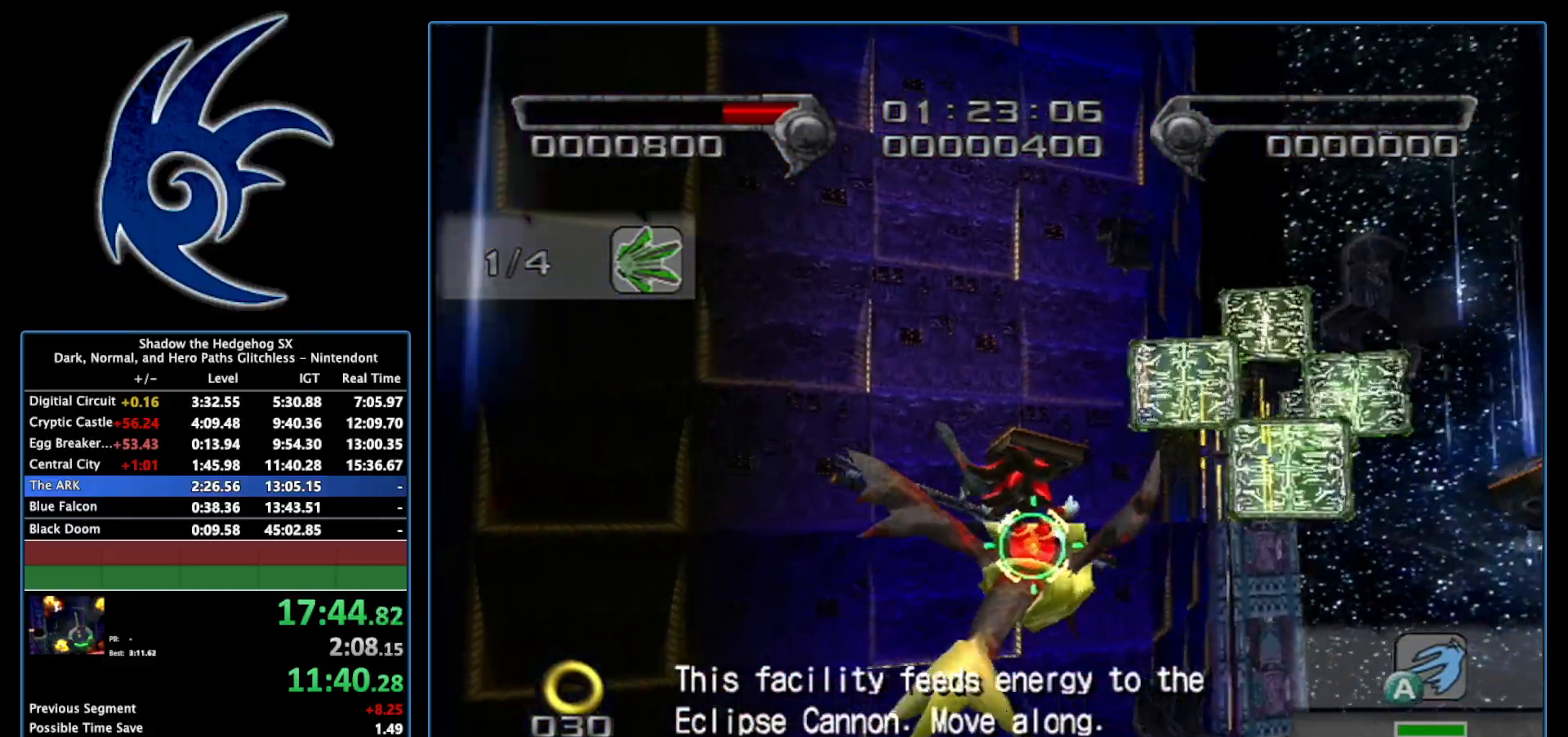
{"buttons": ["A"], "left_stick": "center", "right_stick": "center", "events": [[233, "left_stick", "down-right"], [450, "left_stick", "center"]]}
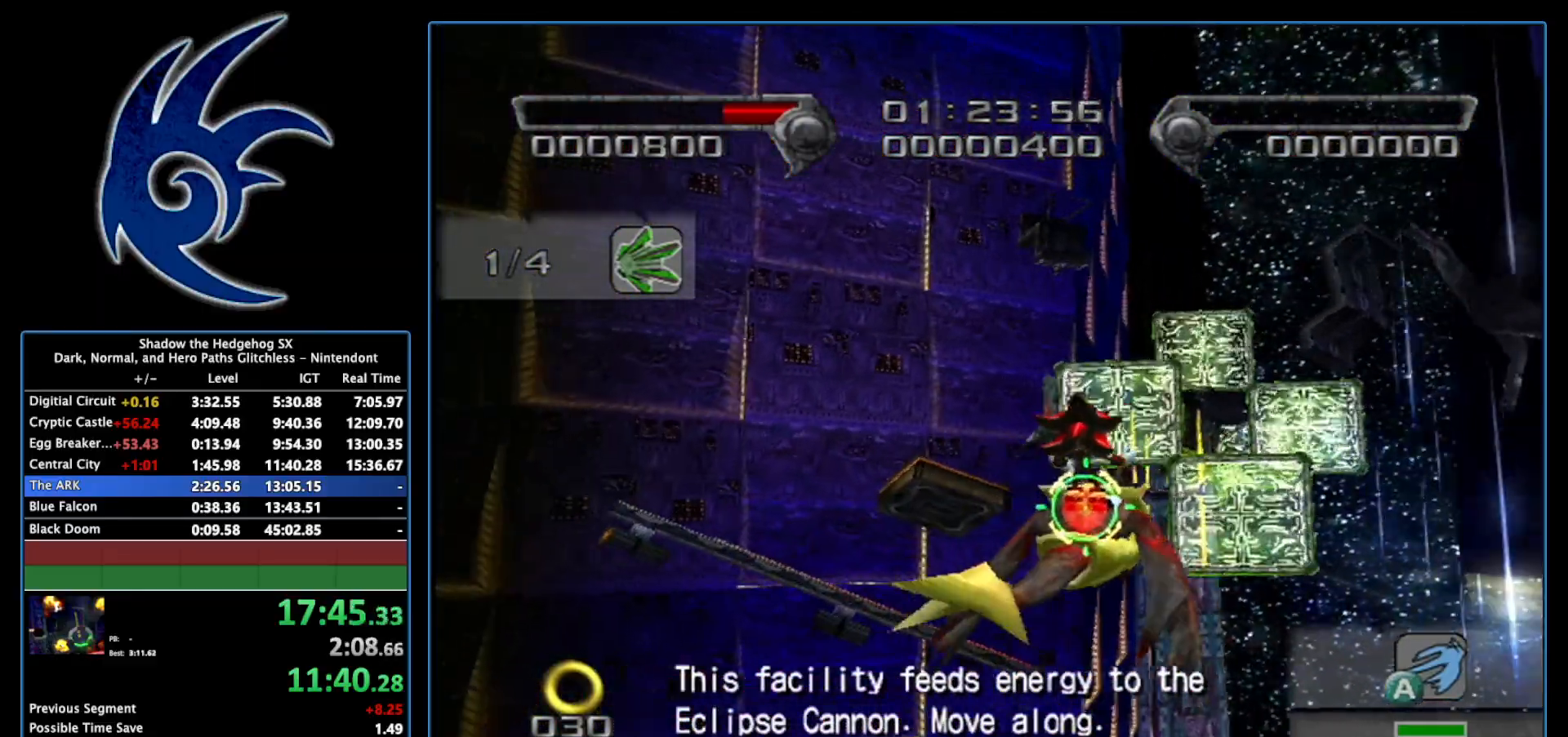
{"buttons": ["A"], "left_stick": "up-right", "right_stick": "center", "events": [[483, "left_stick", "up-right"]]}
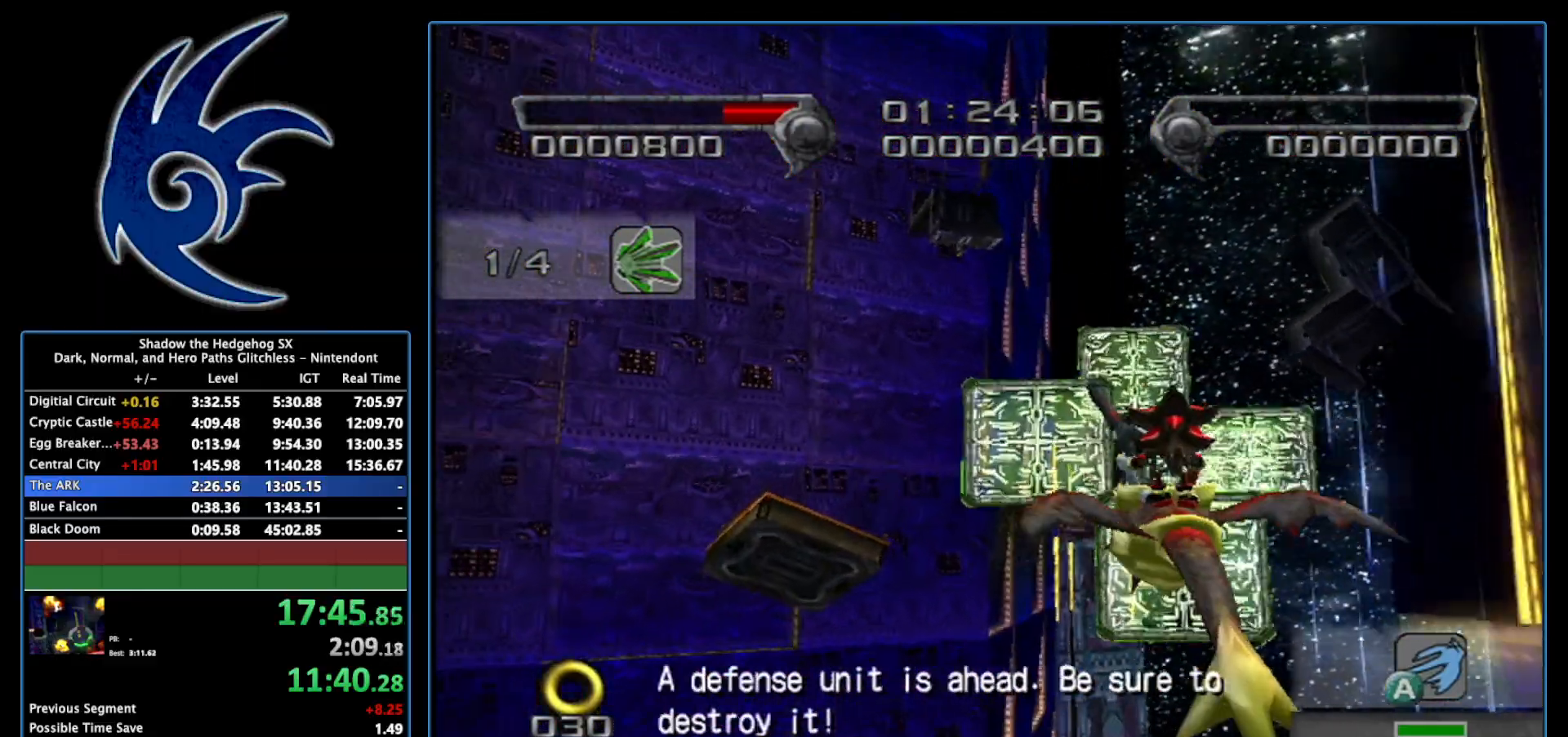
{"buttons": ["A"], "left_stick": "down-right", "right_stick": "center", "events": [[50, "left_stick", "up"], [217, "left_stick", "center"], [467, "left_stick", "down-right"]]}
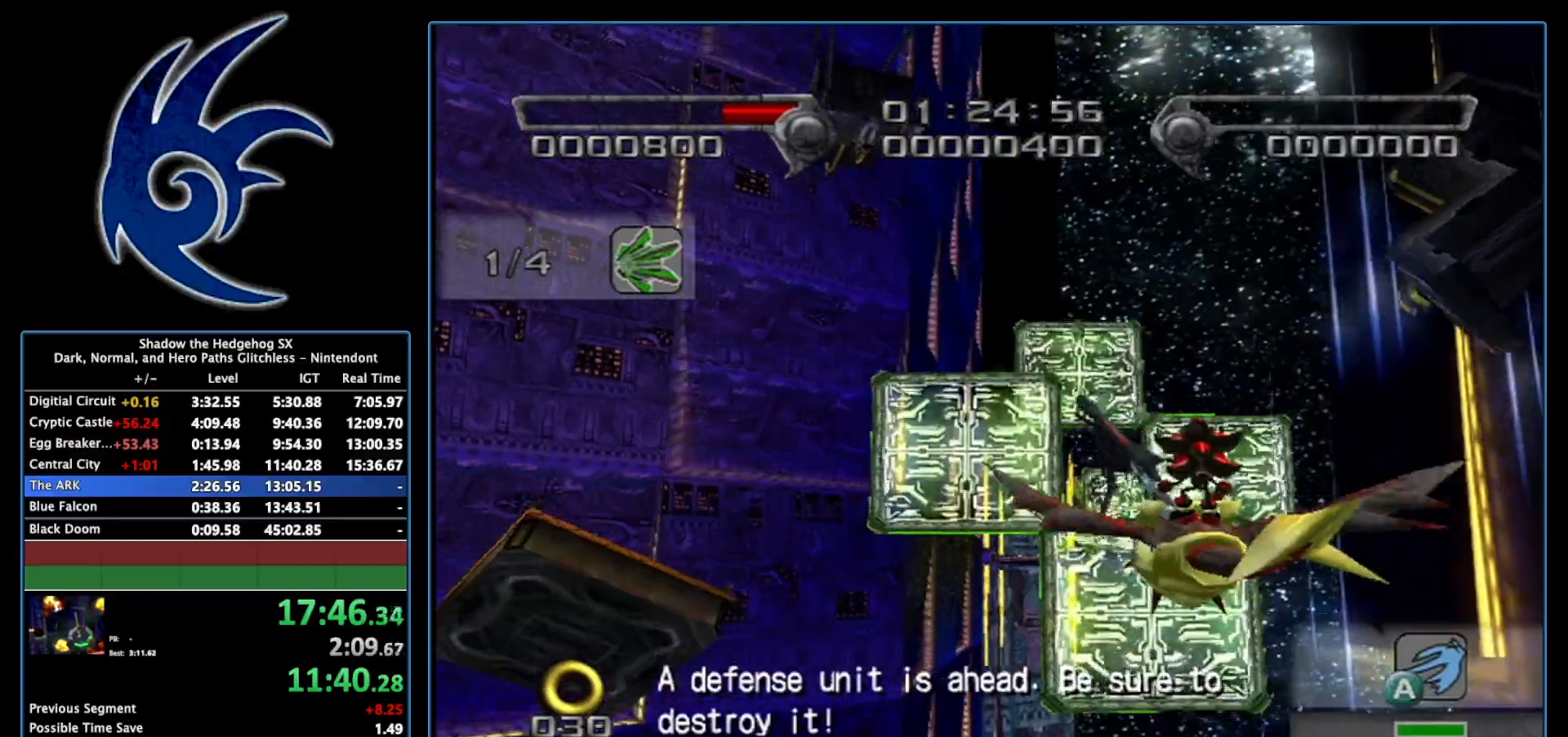
{"buttons": ["A"], "left_stick": "center", "right_stick": "center", "events": [[117, "left_stick", "center"]]}
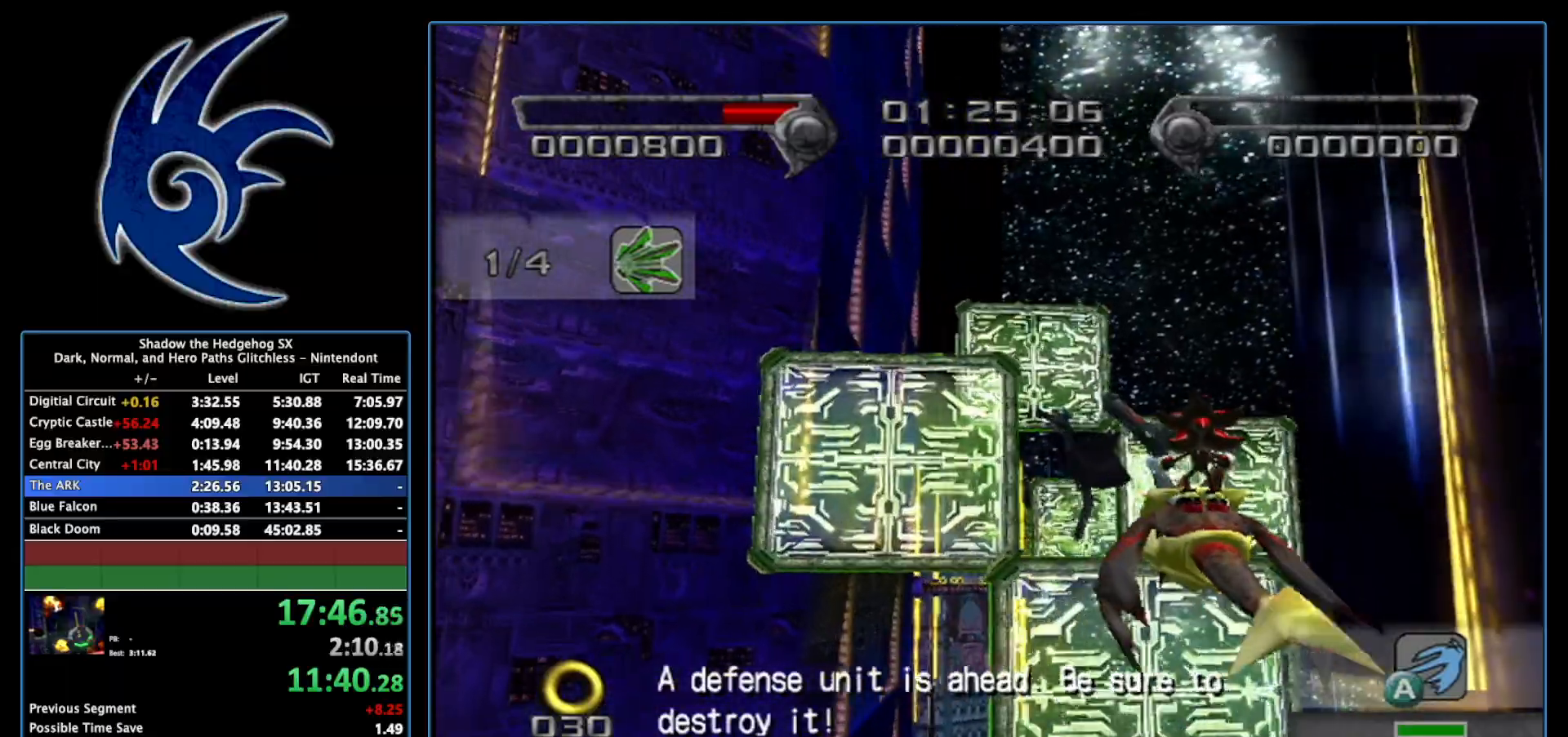
{"buttons": ["A"], "left_stick": "center", "right_stick": "center", "events": [[117, "left_stick", "up"], [233, "left_stick", "center"]]}
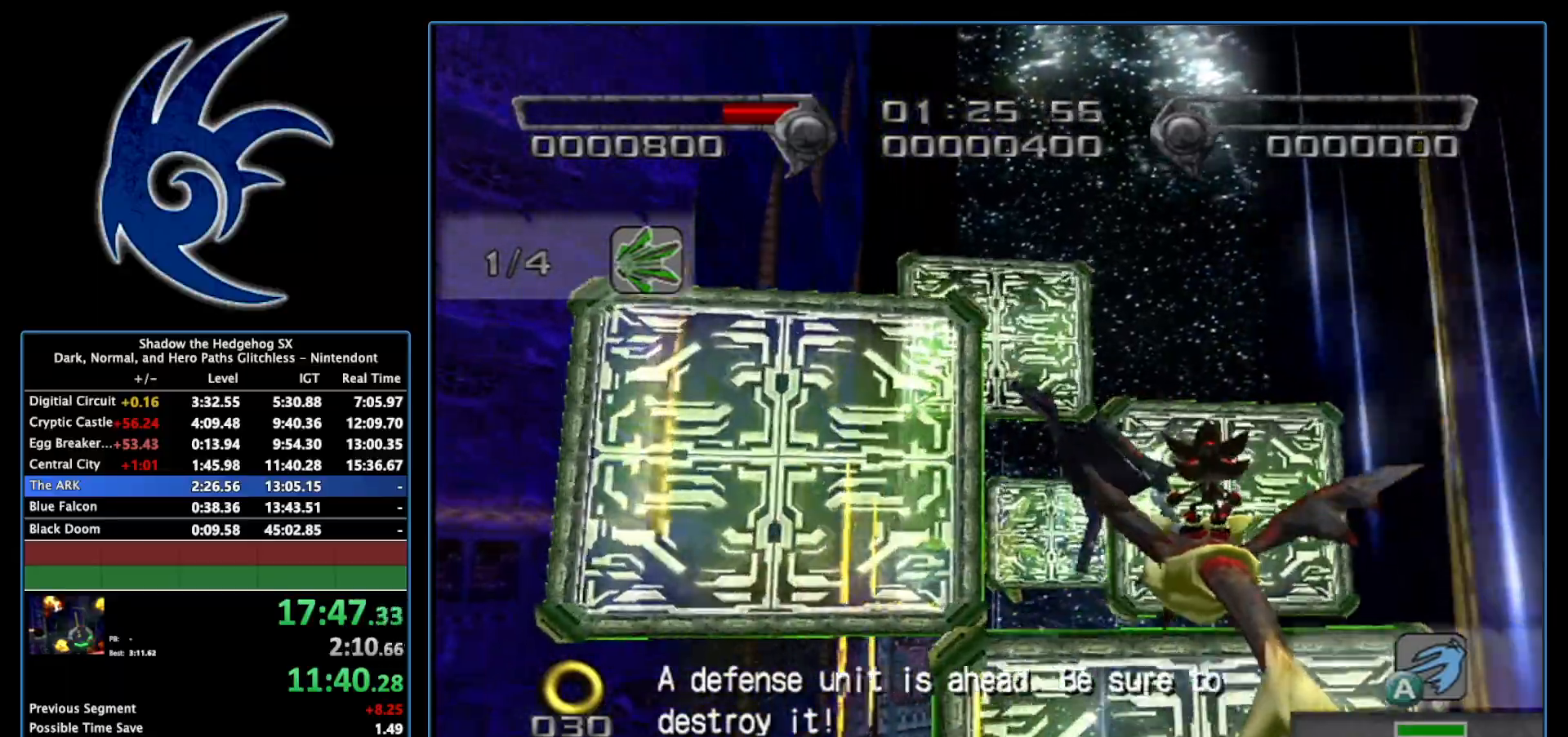
{"buttons": ["A"], "left_stick": "left", "right_stick": "center", "events": [[17, "left_stick", "up-right"], [217, "left_stick", "center"], [433, "left_stick", "left"]]}
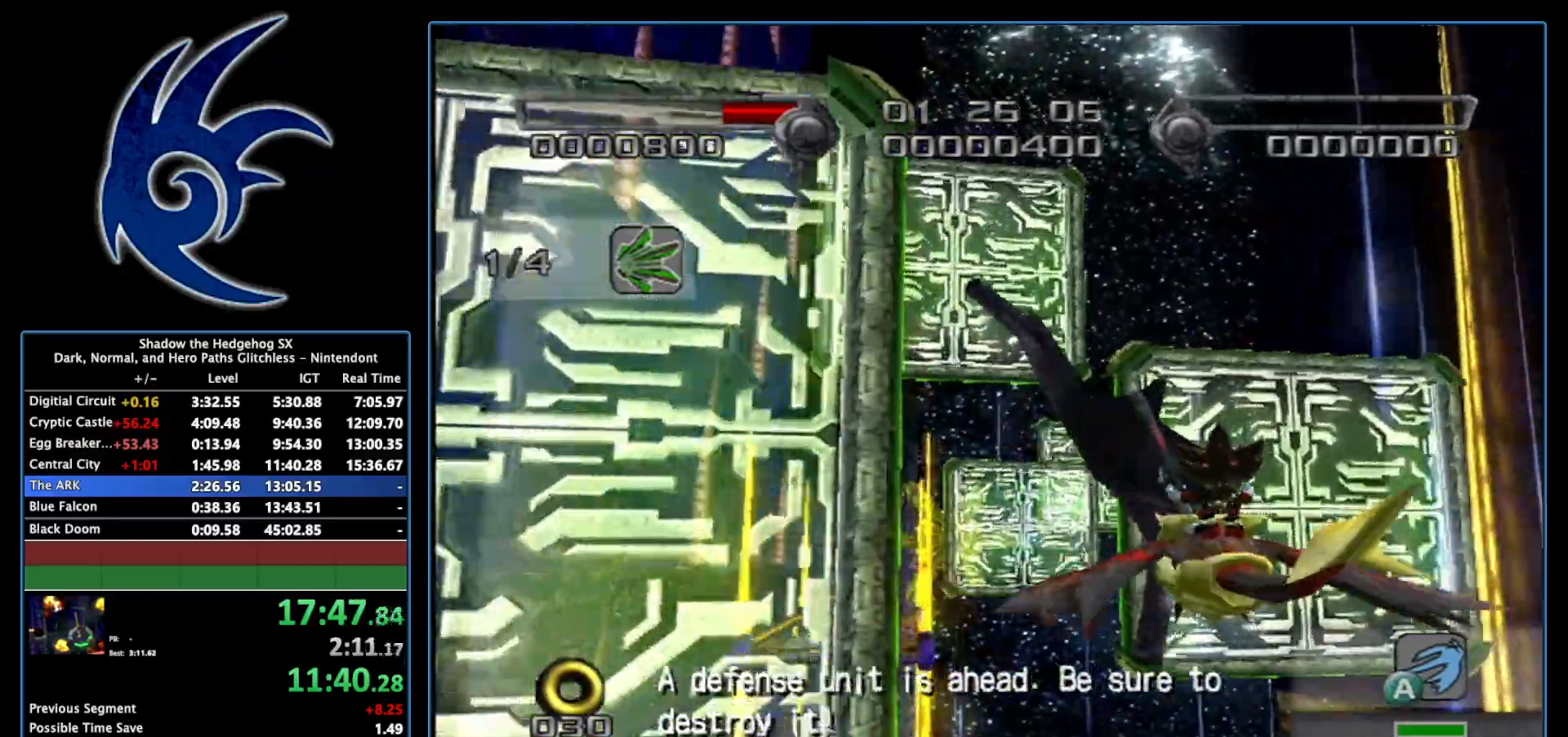
{"buttons": ["A"], "left_stick": "center", "right_stick": "center", "events": [[83, "left_stick", "center"], [233, "left_stick", "left"], [400, "left_stick", "center"]]}
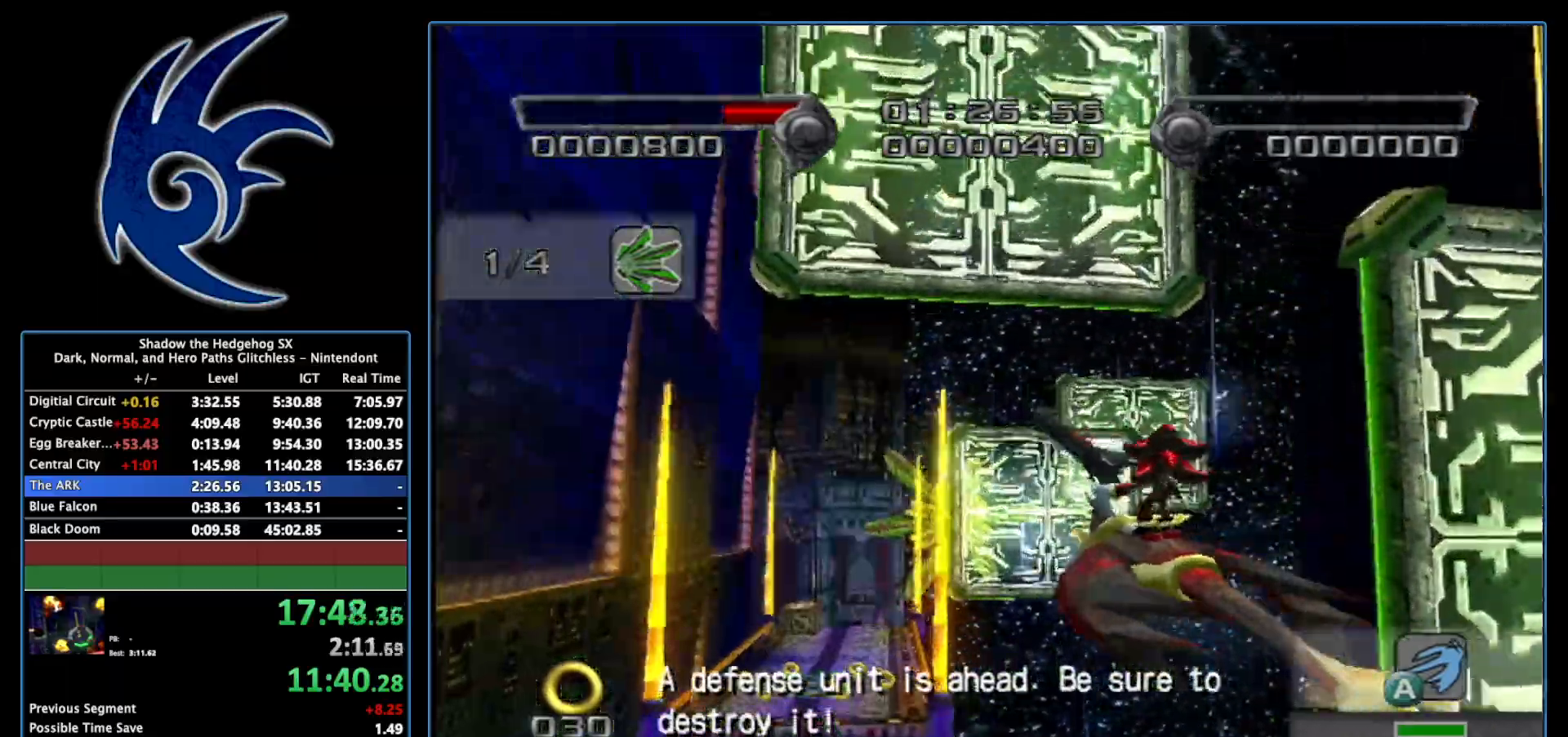
{"buttons": ["A"], "left_stick": "center", "right_stick": "center", "events": [[183, "left_stick", "down-left"], [300, "left_stick", "center"]]}
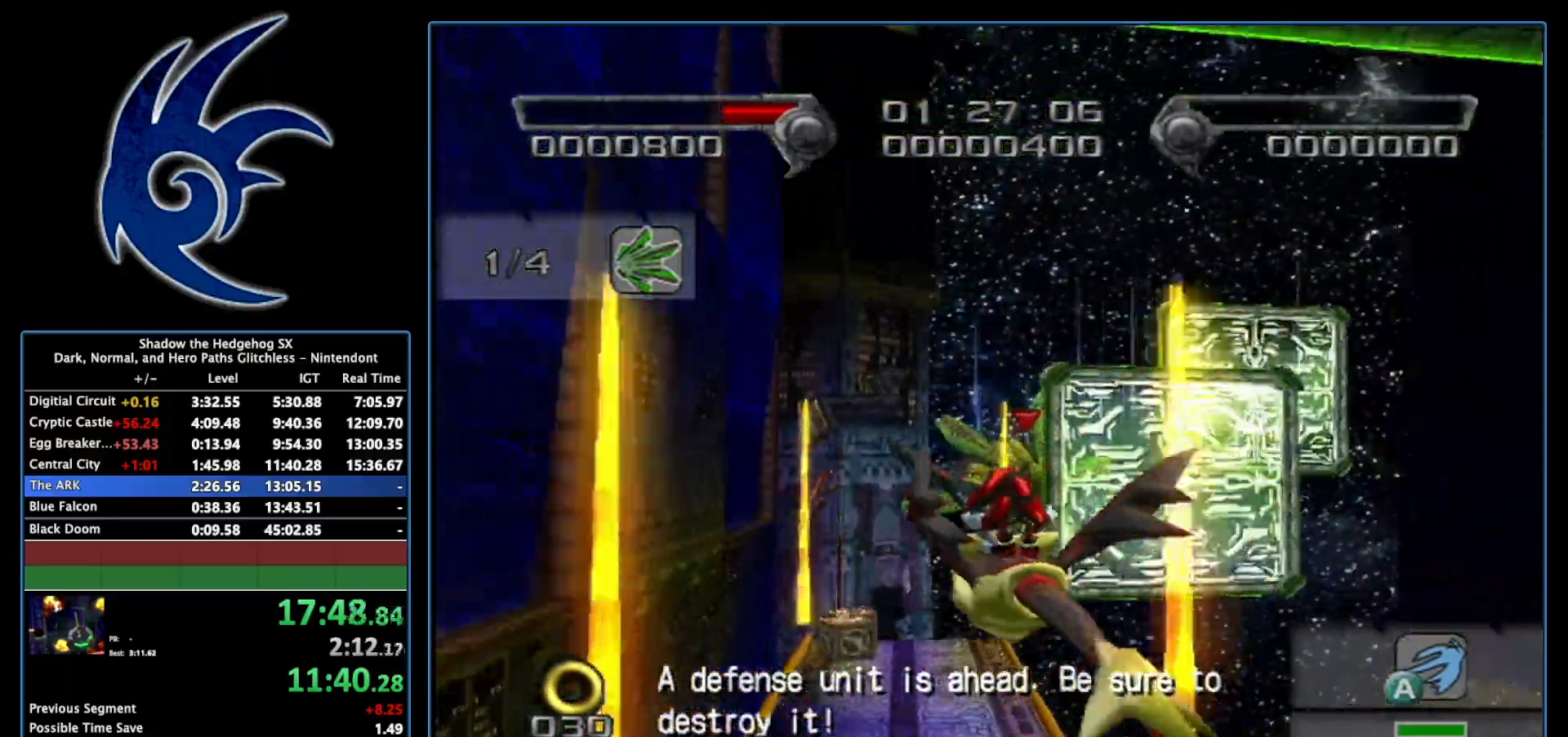
{"buttons": ["A", "B"], "left_stick": "center", "right_stick": "center", "events": [[17, "left_stick", "right"], [117, "left_stick", "center"], [333, "B", "down"], [333, "left_stick", "right"], [433, "left_stick", "center"]]}
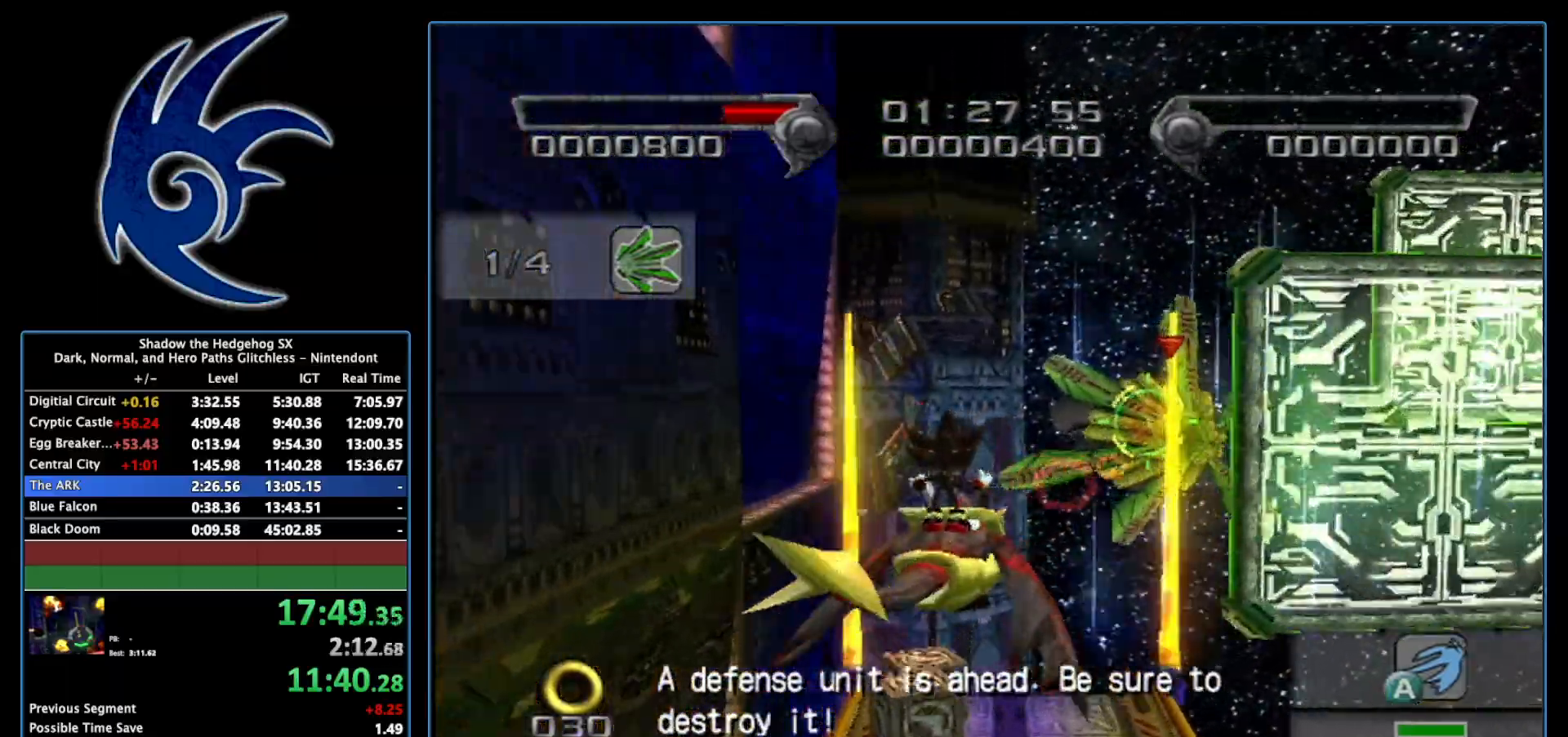
{"buttons": [], "left_stick": "center", "right_stick": "center", "events": [[83, "B", "up"], [150, "A", "up"], [267, "X", "down"], [367, "X", "up"]]}
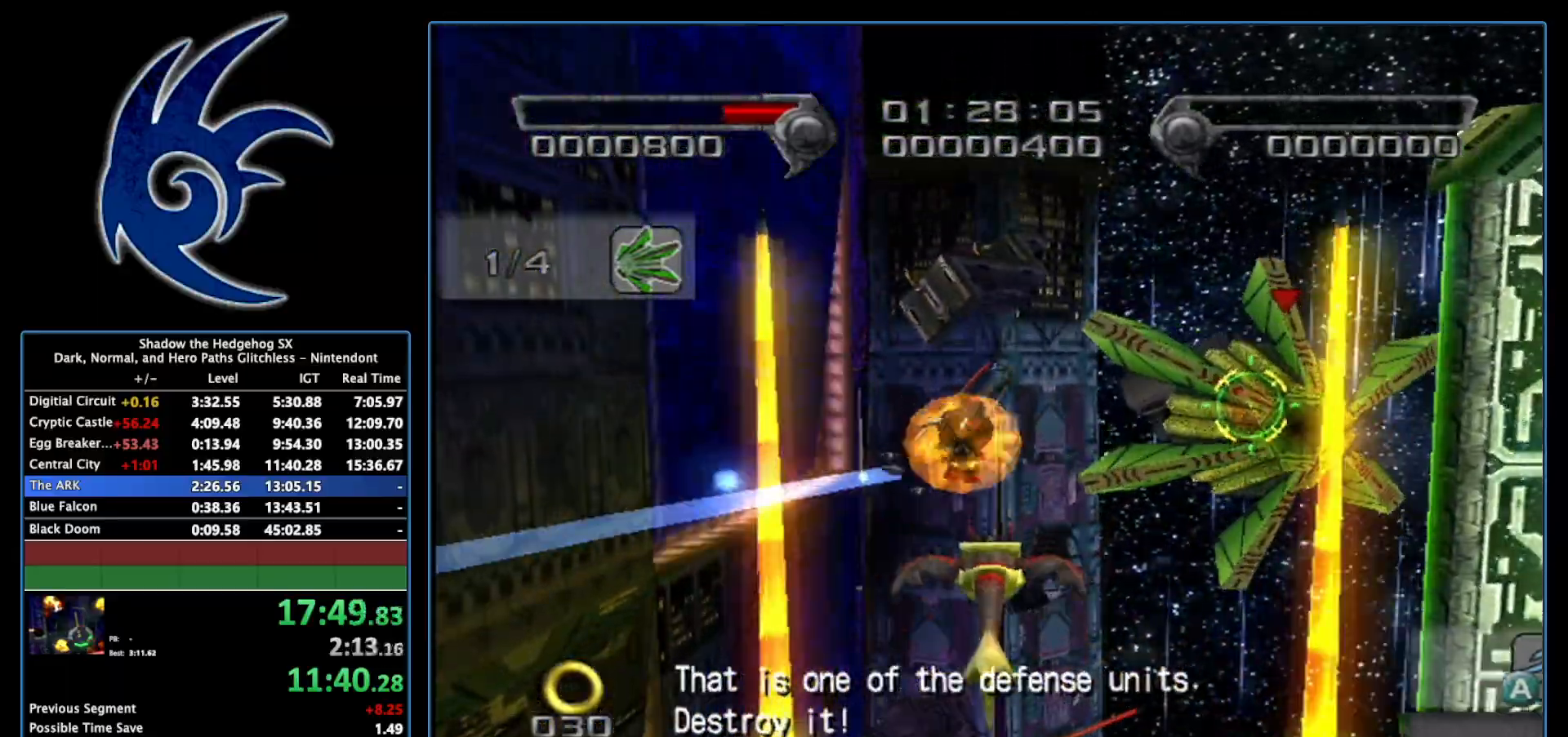
{"buttons": ["B"], "left_stick": "center", "right_stick": "center", "events": [[50, "left_stick", "up-right"], [200, "left_stick", "up"], [300, "B", "down"], [333, "left_stick", "up-right"], [400, "B", "up"], [433, "left_stick", "center"], [483, "B", "down"]]}
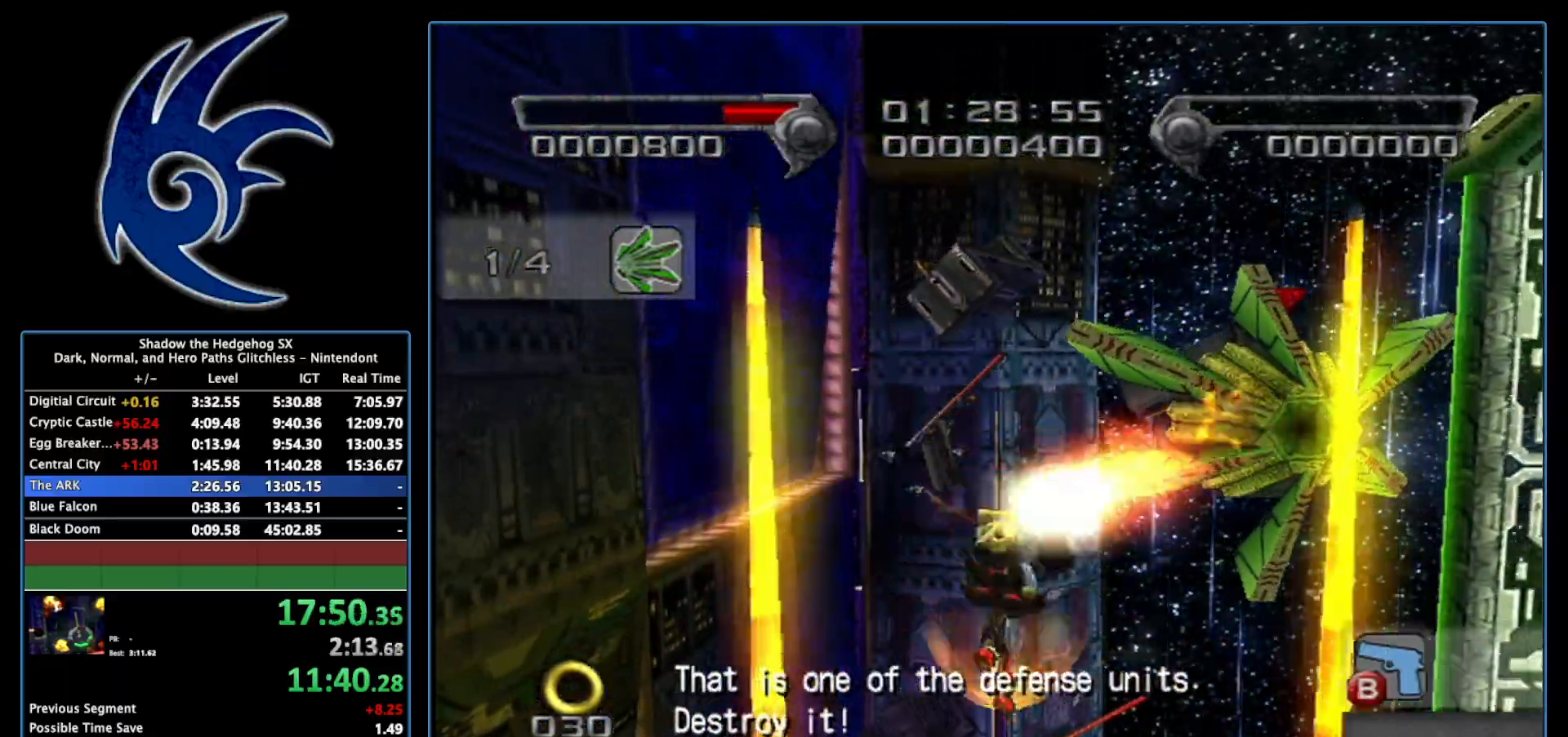
{"buttons": [], "left_stick": "down", "right_stick": "center", "events": [[50, "B", "up"], [233, "left_stick", "down"]]}